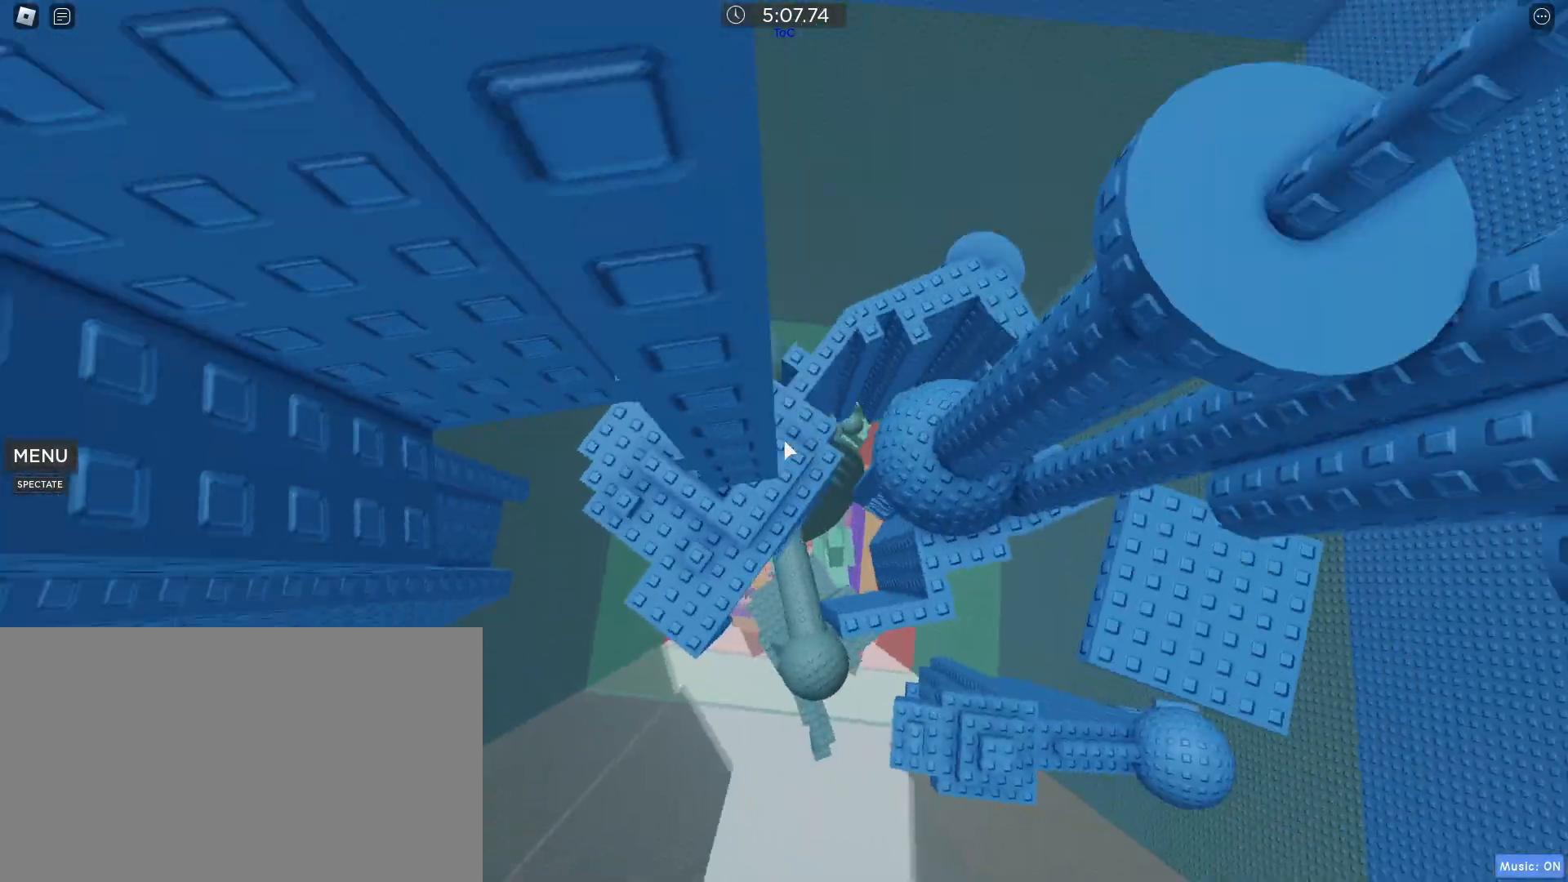
Gameplay with keyboard and mouse; each line is a JSON object with the keys and mouse buttons held at the frame after it. "events" lists presses ("down") and releases ("up") of ".", "1", "2", "3", "4", "5", "a", "alt", "caps_lock", "comma", "ctrl", "d", "e", "f", "g", "q", "r", "s", "shift", "space", "t", "tab", "w", "x", "z", "mouse_left", "mouse_wheel" and "mouse_right" between this image and that frame as [ms after this image, input, new state], when the widget could be followed in between. "mouse_left", "mouse_wheel", "mouse_right" = the "left", "wheel", "right" buttons of the "mouse" list. No other keys are recorded. "wheel" means that the mouse wheel is clicked or scrolled. Not read: mouse_move.
{"keys": ["shift"], "mouse": ["wheel"], "events": [[150, "space", "up"], [483, "d", "up"], [483, "mouse_wheel", "down"], [483, "shift", "down"]]}
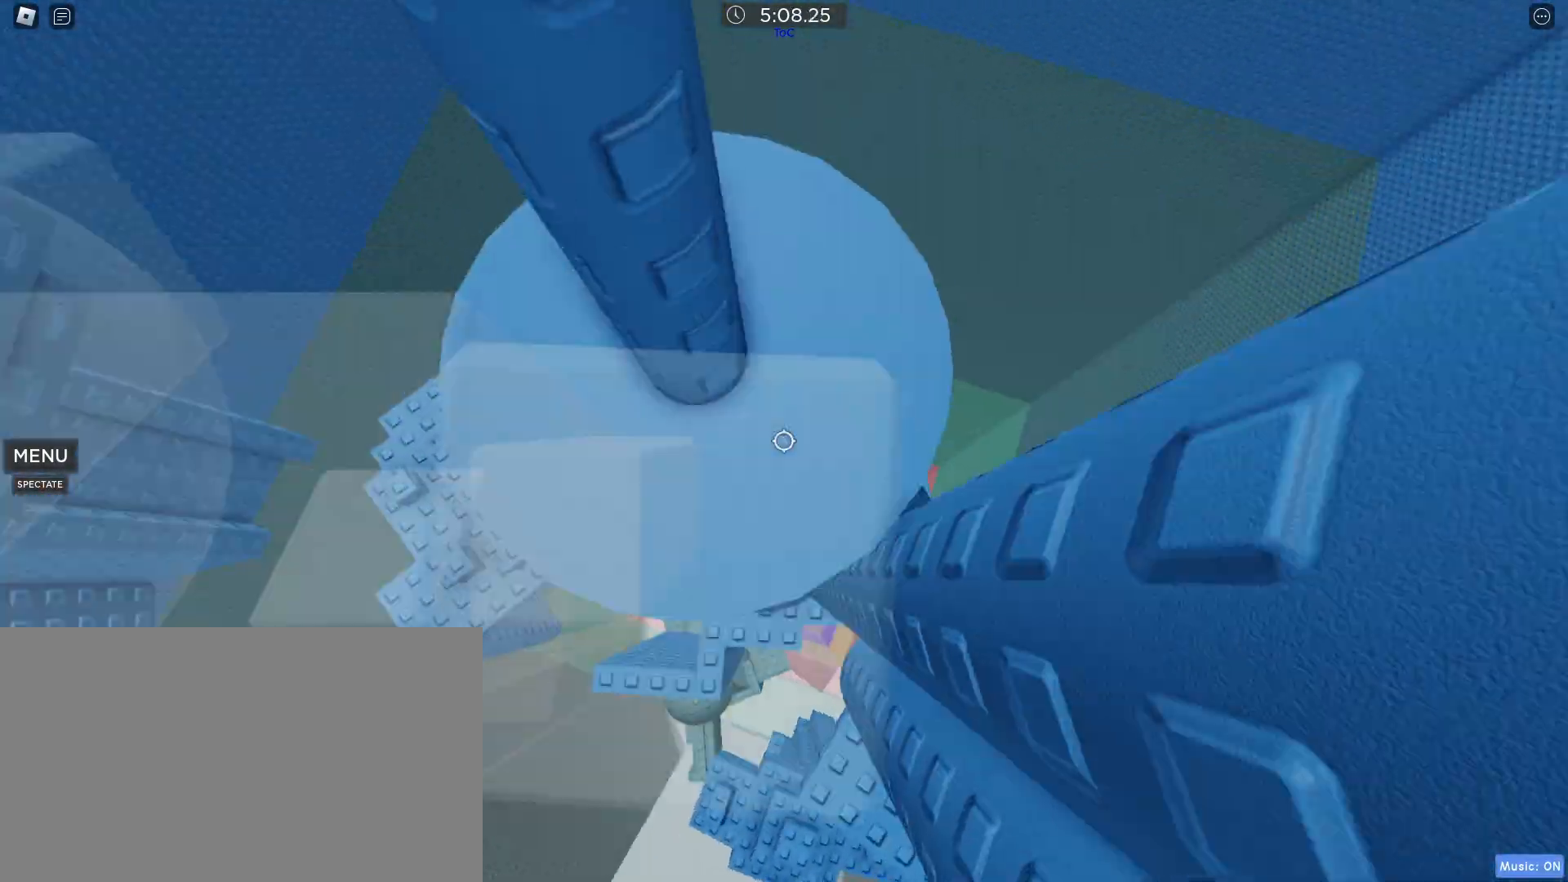
{"keys": [], "mouse": [], "events": [[117, "shift", "up"], [167, "mouse_wheel", "up"], [267, "d", "down"], [300, "d", "up"]]}
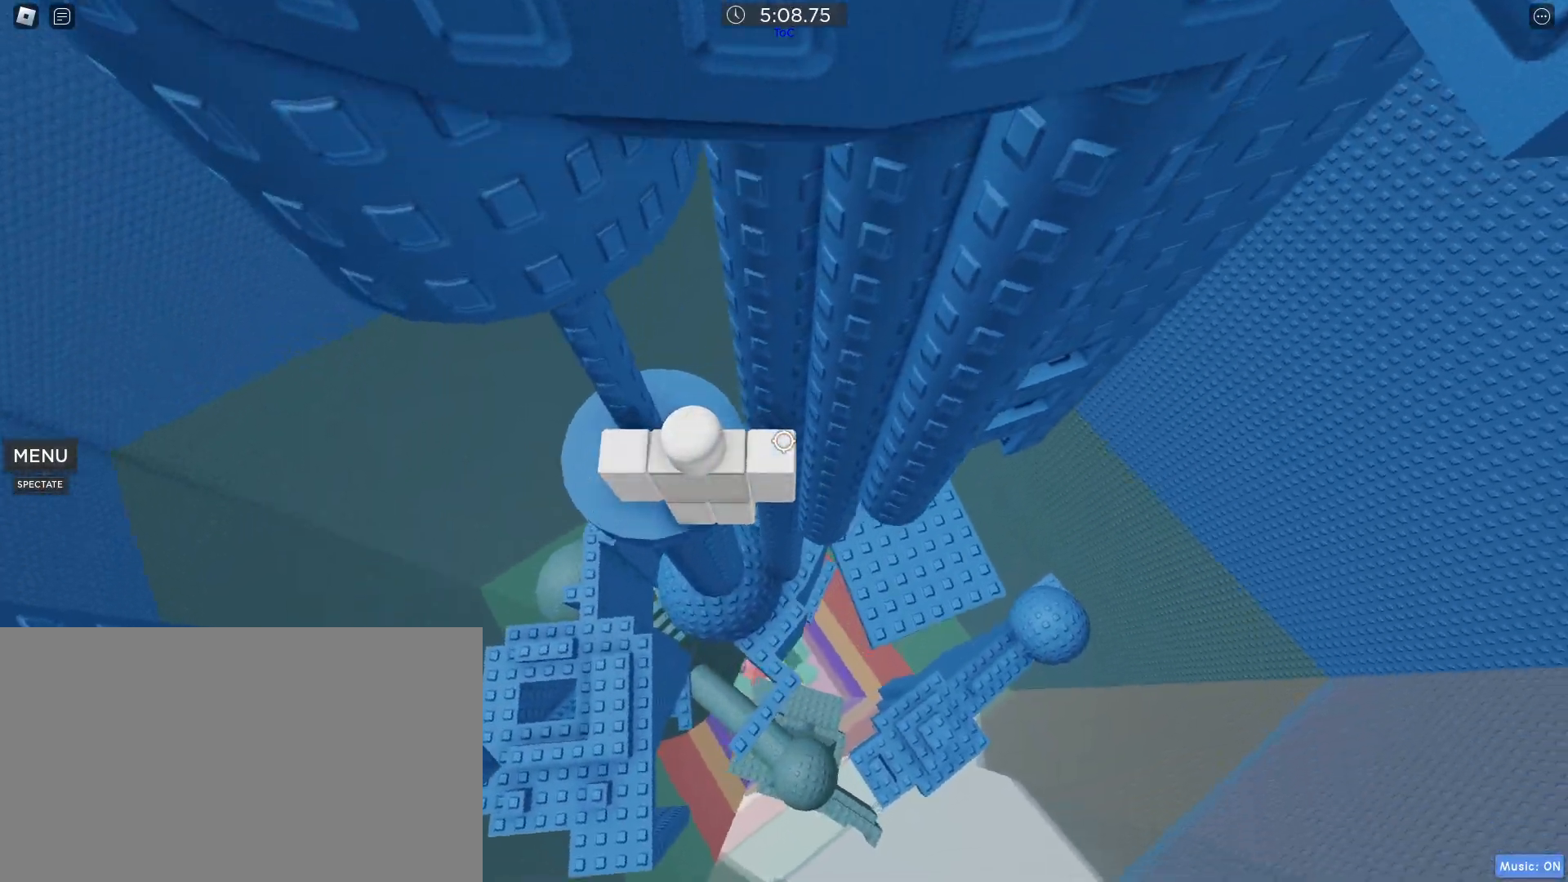
{"keys": ["d"], "mouse": [], "events": [[217, "d", "down"], [367, "space", "down"], [450, "space", "up"]]}
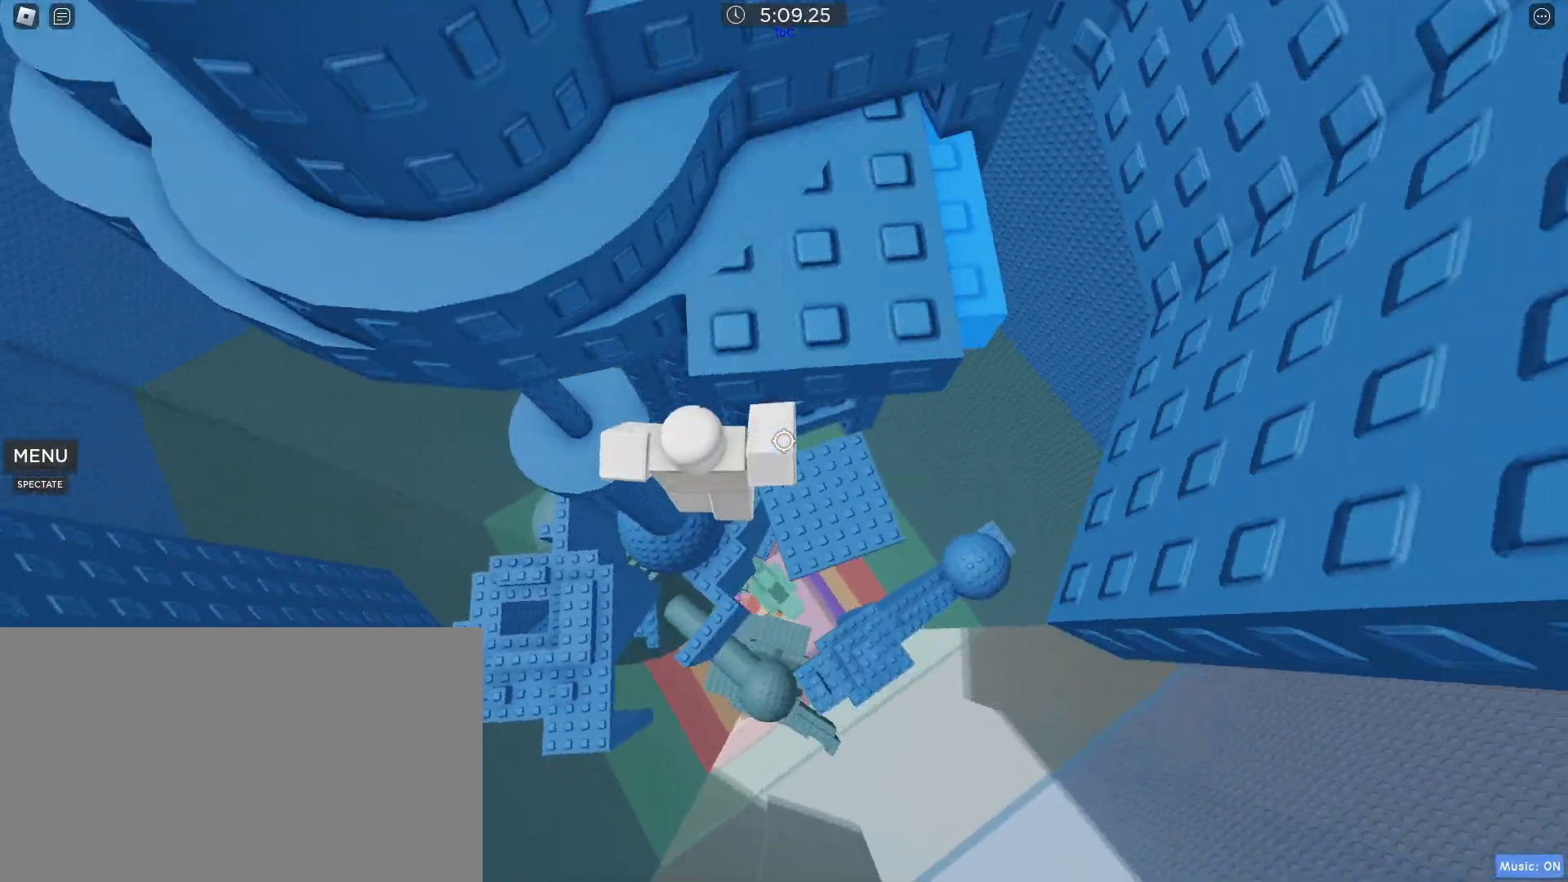
{"keys": ["w"], "mouse": [], "events": [[150, "w", "down"], [283, "d", "up"]]}
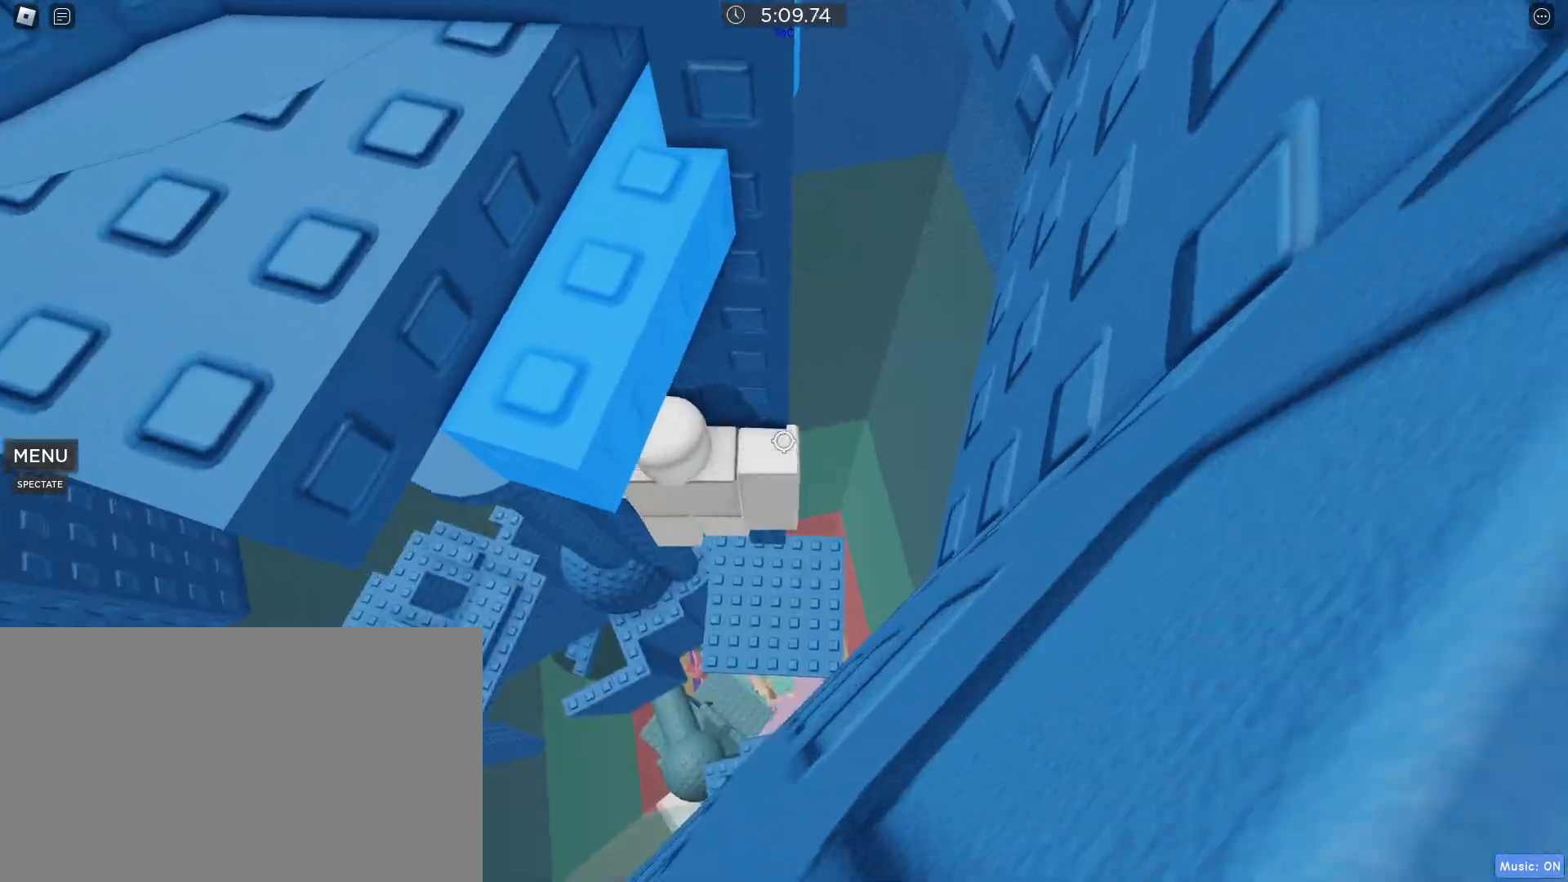
{"keys": ["d"], "mouse": [], "events": [[67, "w", "up"], [117, "mouse_wheel", "down"], [200, "shift", "down"], [250, "mouse_wheel", "up"], [300, "shift", "up"], [483, "d", "down"]]}
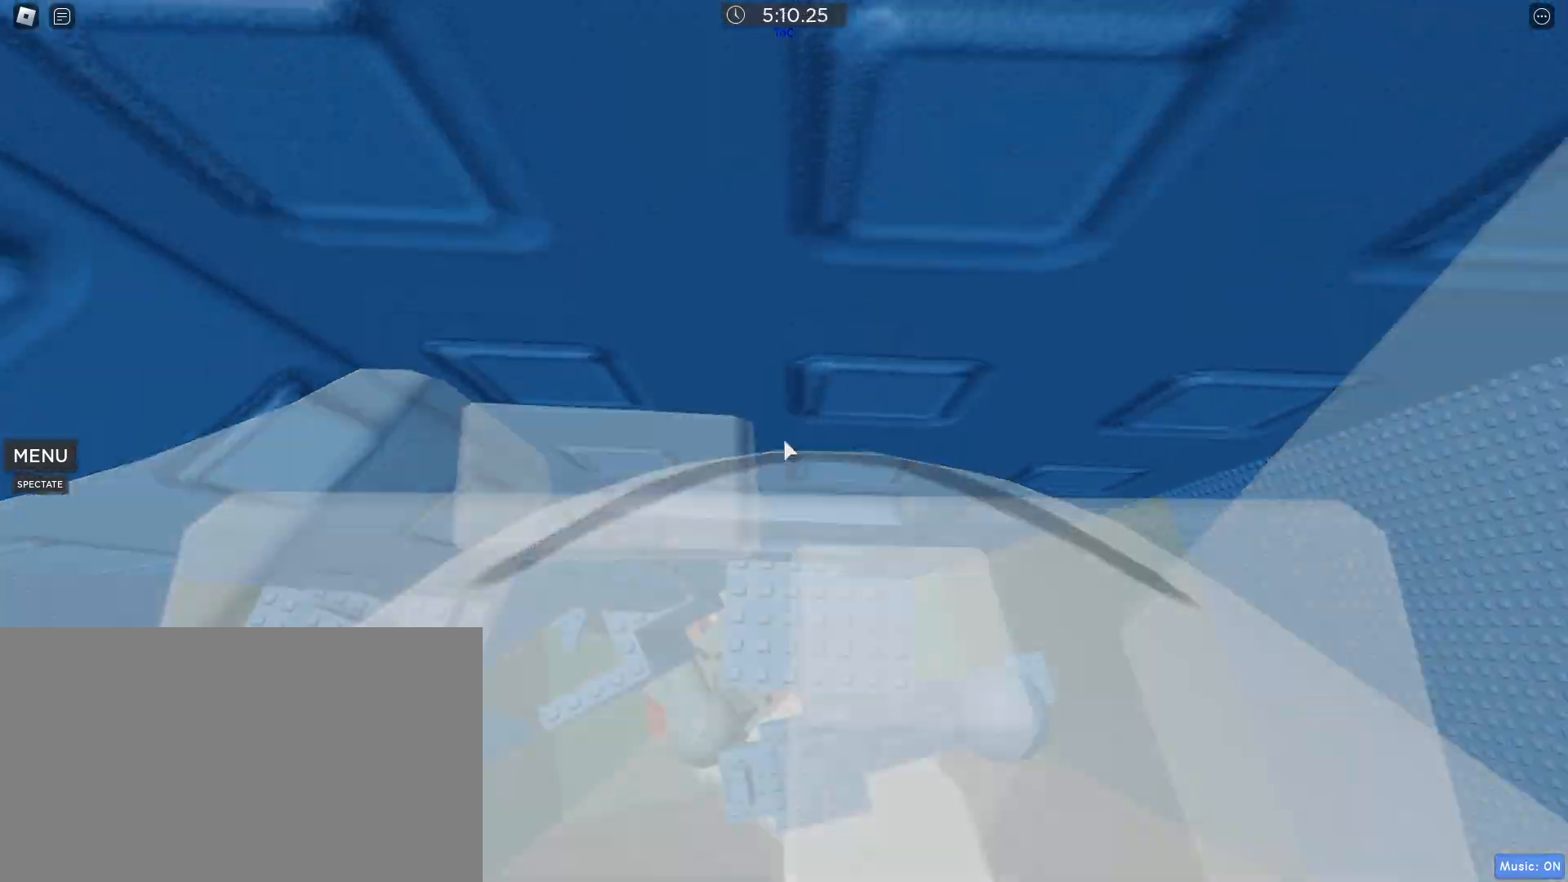
{"keys": [], "mouse": [], "events": [[33, "d", "up"], [267, "d", "down"], [367, "d", "up"]]}
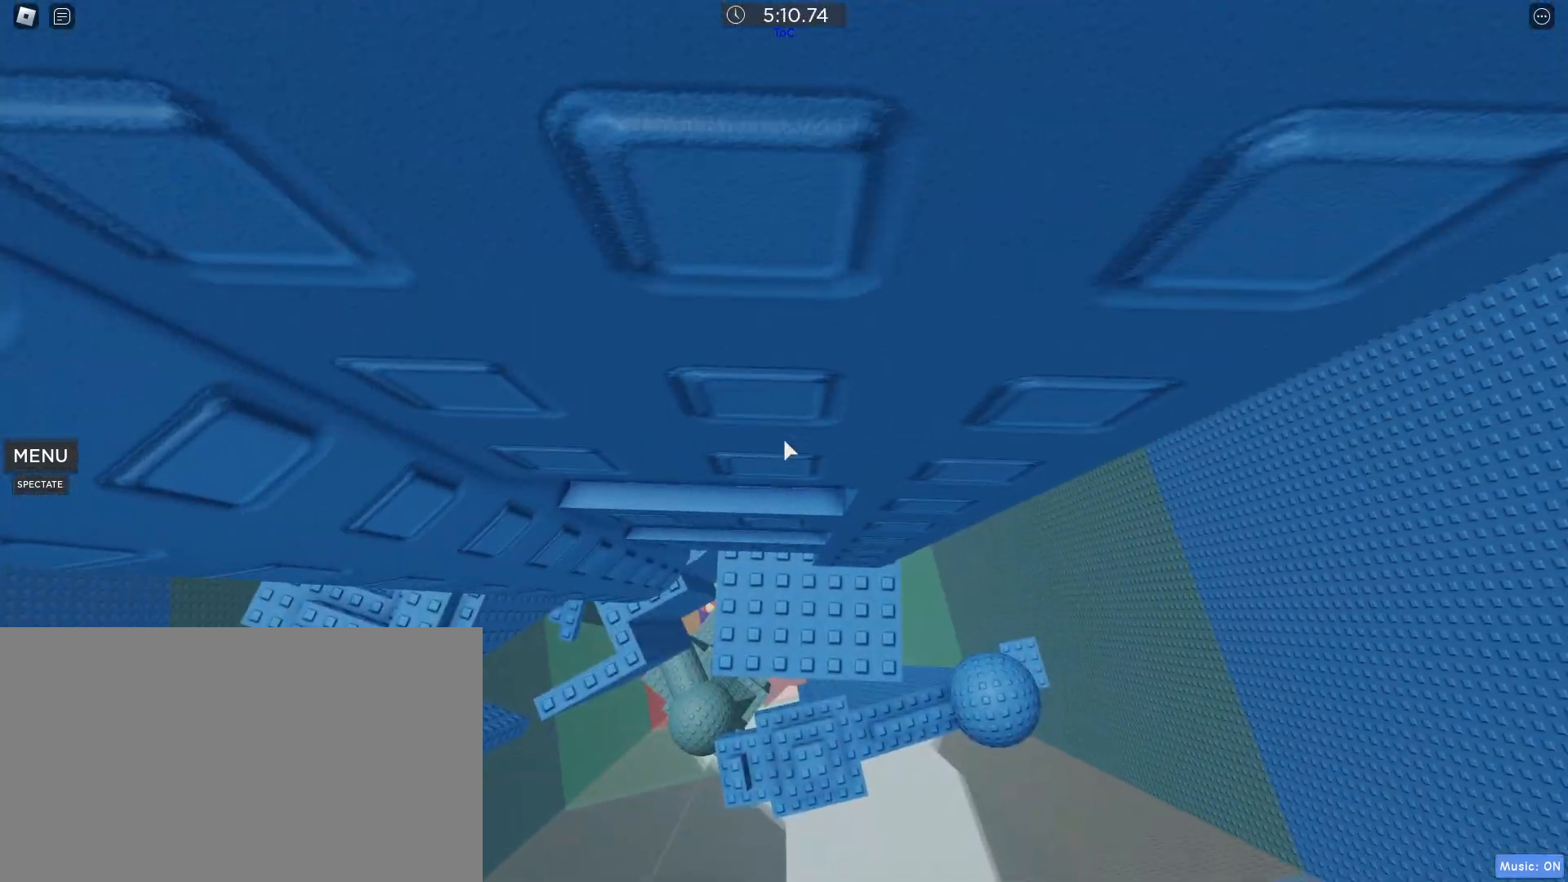
{"keys": [], "mouse": ["right"], "events": [[100, "w", "down"], [150, "w", "up"], [250, "mouse_wheel", "down"], [333, "mouse_wheel", "up"], [467, "mouse_right", "down"]]}
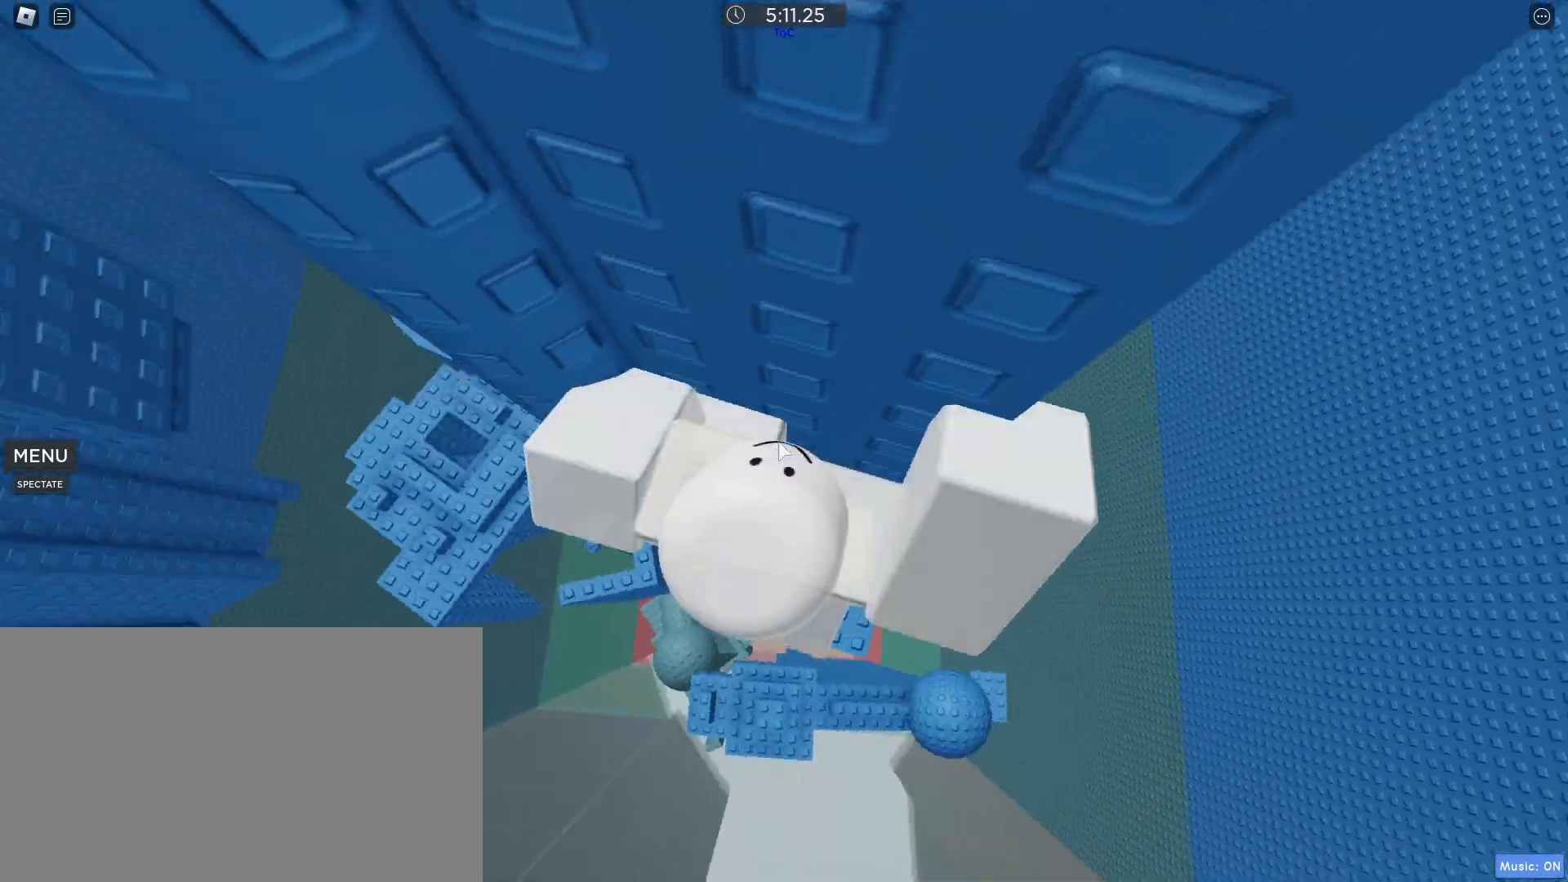
{"keys": ["a", "w"], "mouse": [], "events": [[200, "s", "down"], [200, "shift", "down"], [300, "s", "up"], [300, "shift", "up"], [300, "space", "down"], [400, "a", "down"], [400, "space", "up"], [400, "w", "down"], [450, "mouse_right", "up"]]}
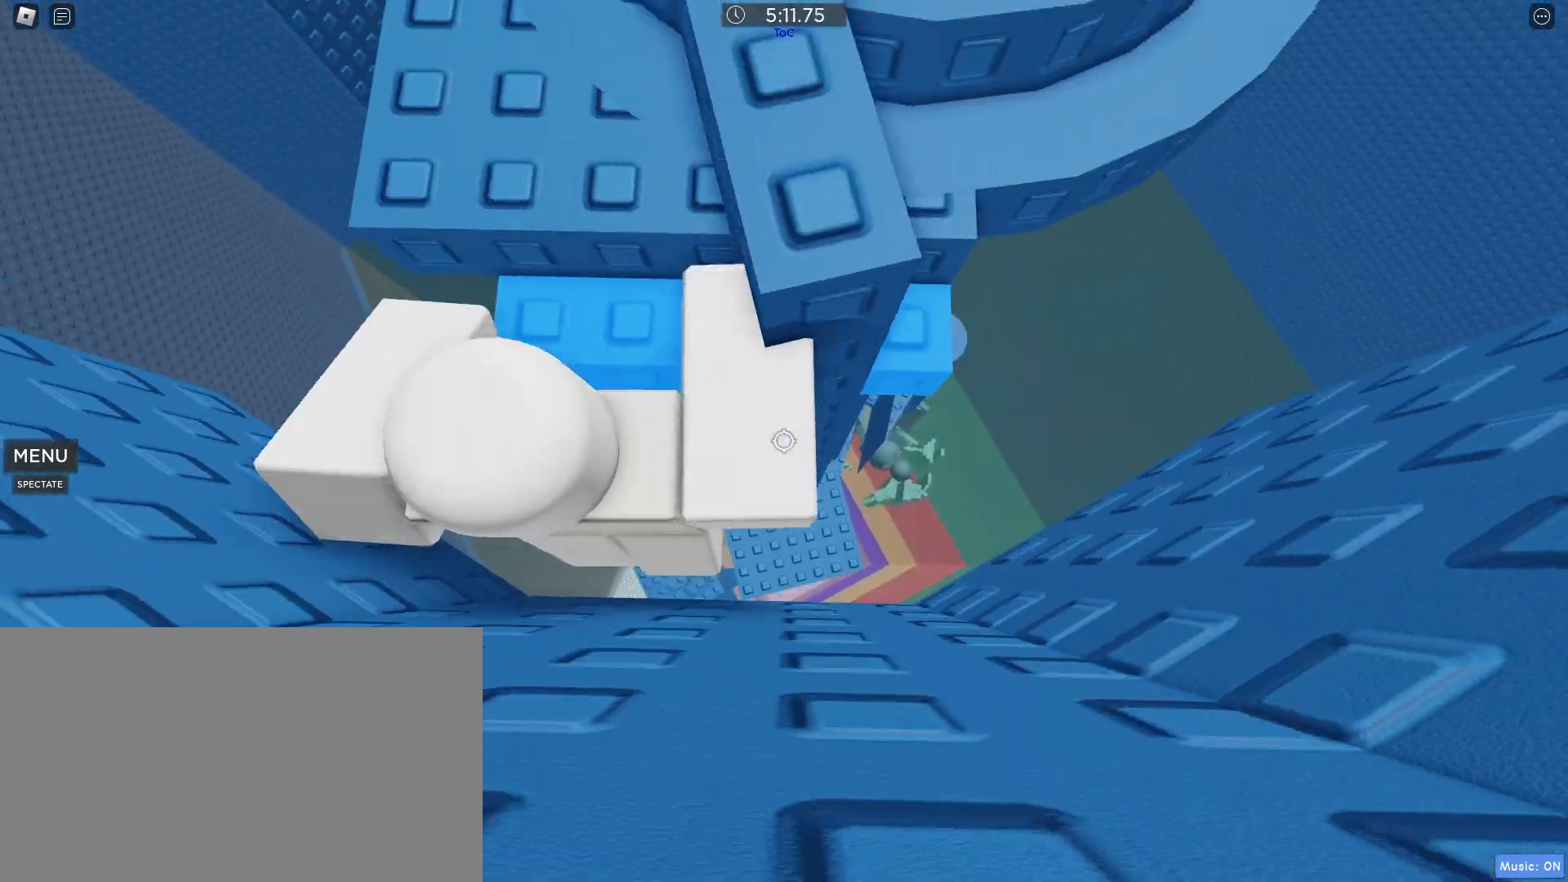
{"keys": [], "mouse": [], "events": [[50, "a", "up"], [317, "w", "up"], [367, "mouse_wheel", "down"], [417, "mouse_wheel", "up"]]}
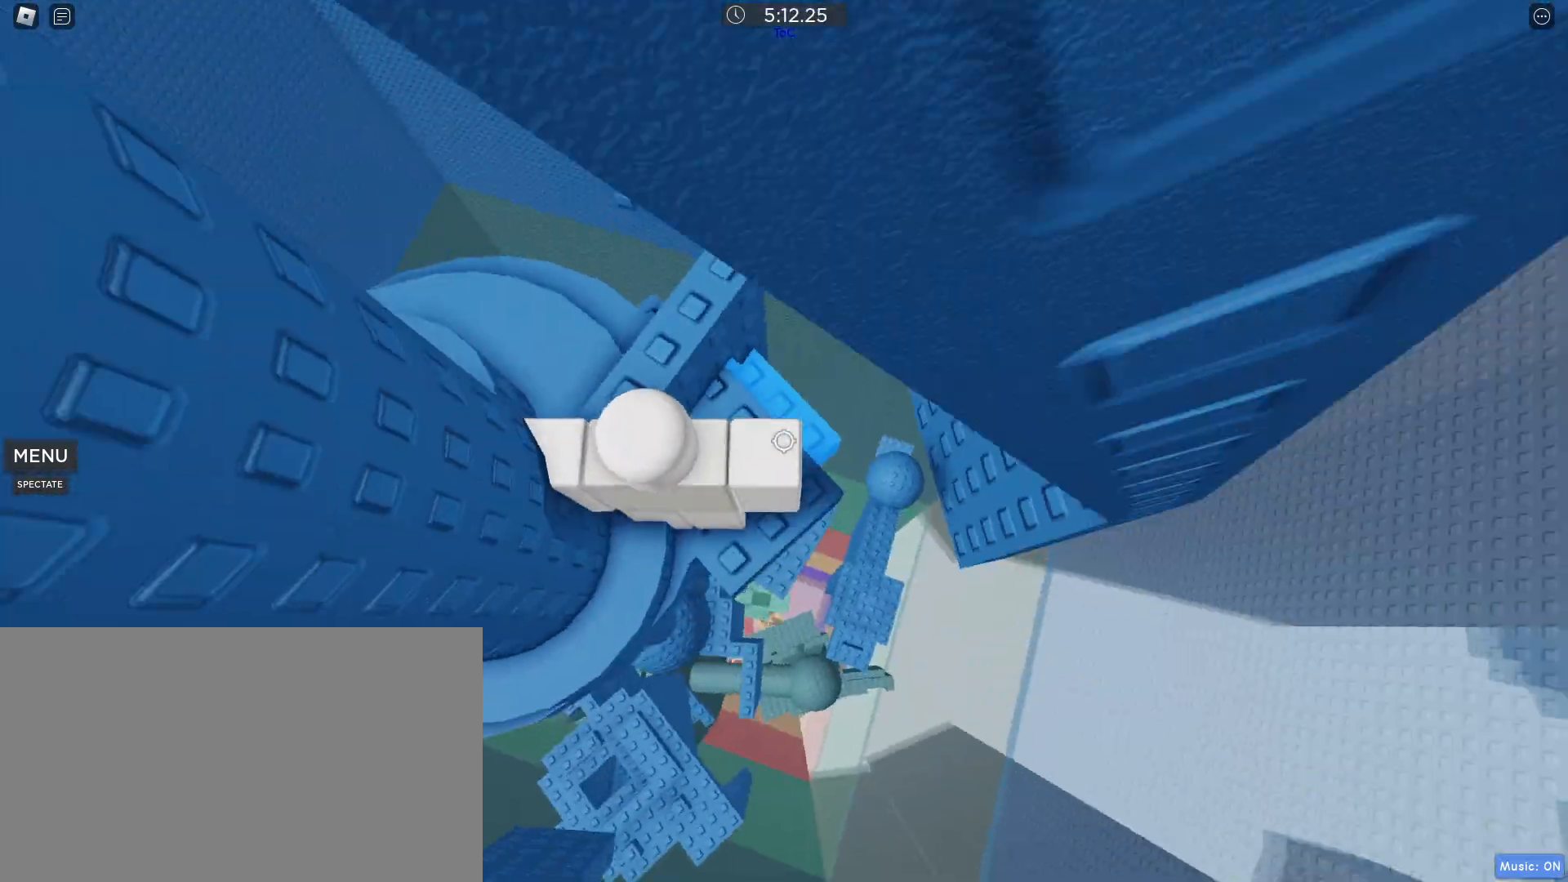
{"keys": [], "mouse": [], "events": [[200, "d", "down"], [300, "d", "up"]]}
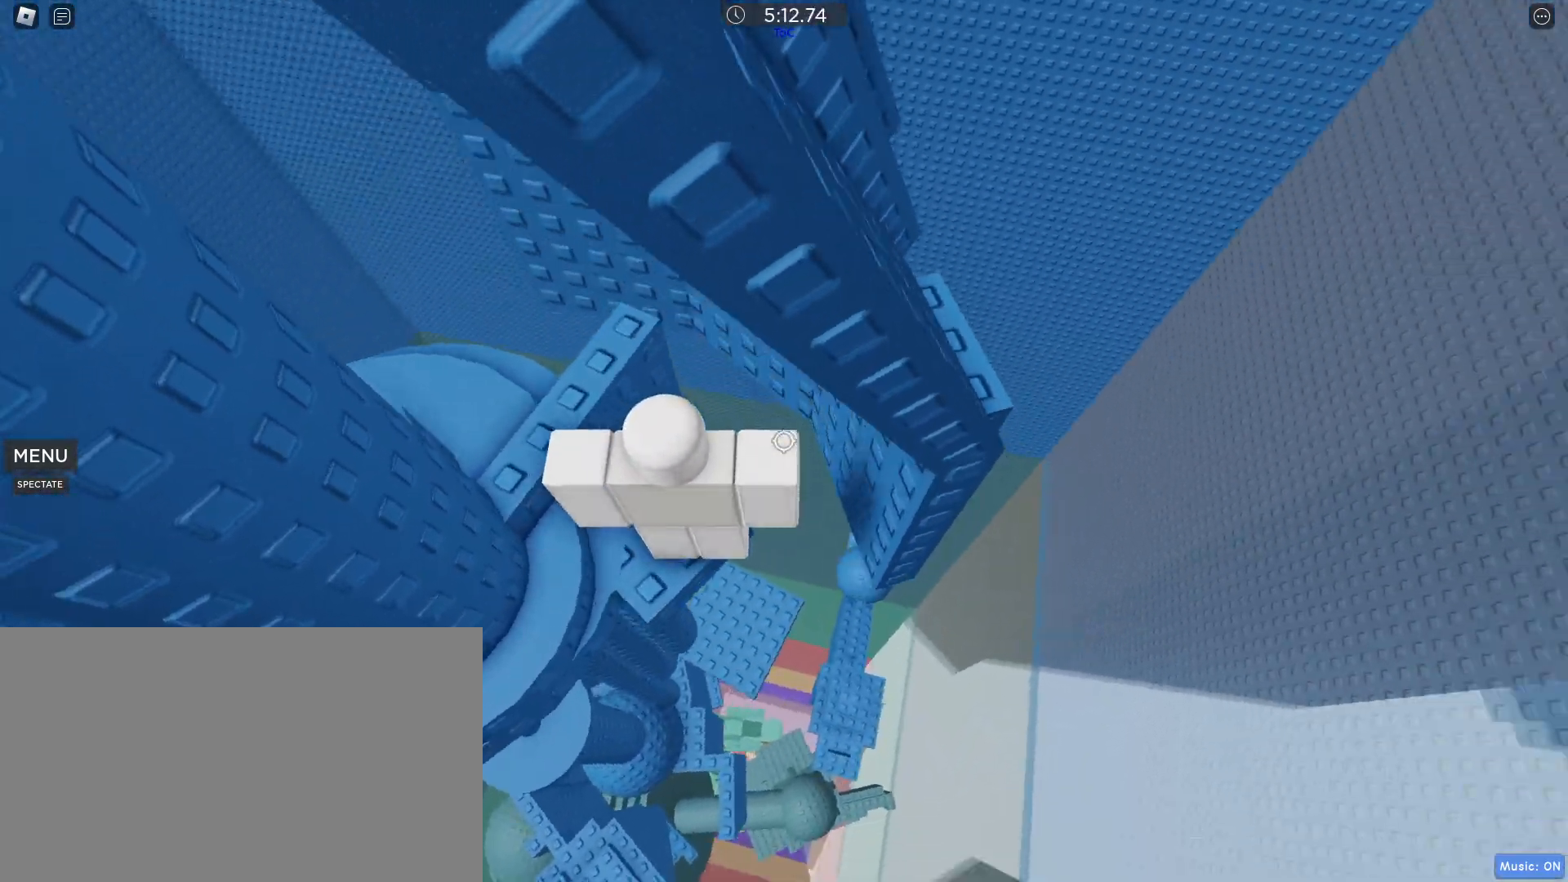
{"keys": ["d", "w"], "mouse": [], "events": [[17, "s", "down"], [67, "s", "up"], [217, "d", "down"], [350, "space", "down"], [483, "space", "up"], [483, "w", "down"]]}
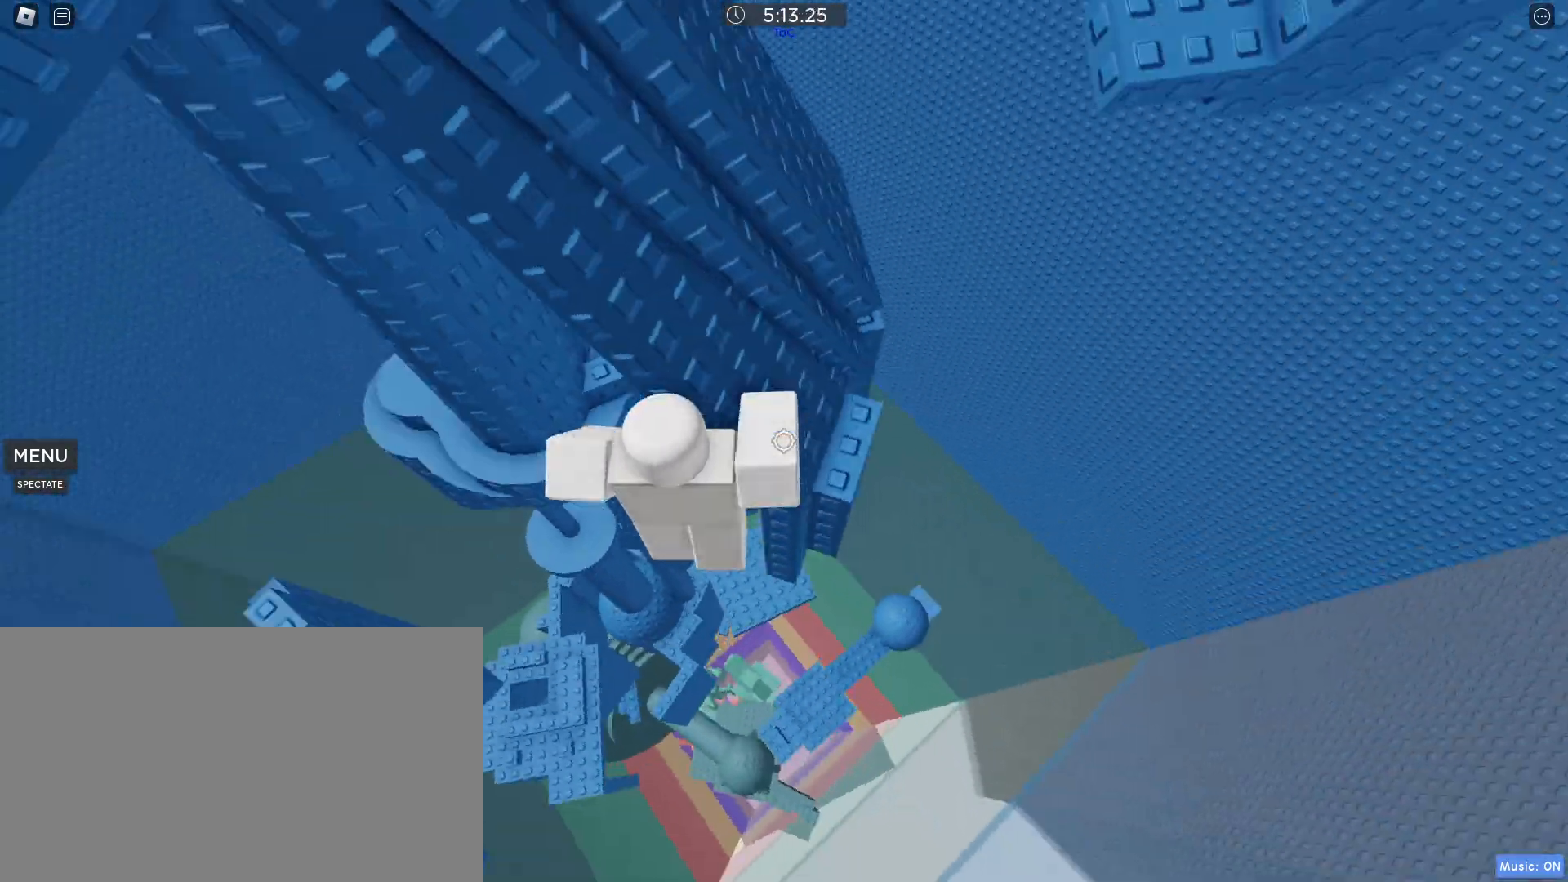
{"keys": ["d", "w"], "mouse": [], "events": [[183, "d", "up"], [267, "space", "down"], [367, "space", "up"], [417, "d", "down"]]}
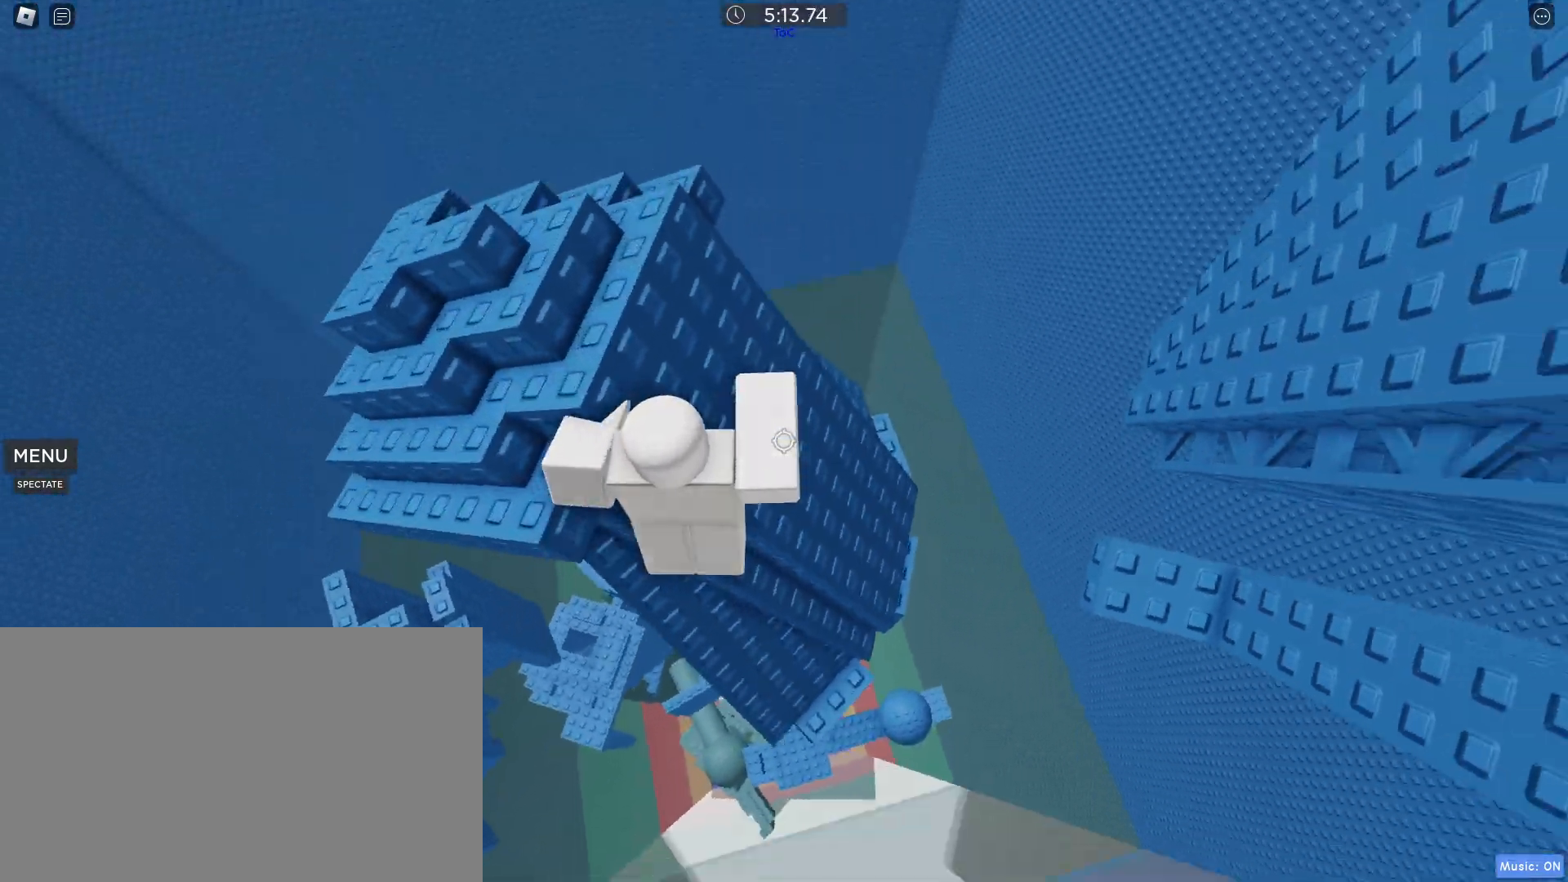
{"keys": ["w"], "mouse": ["right"], "events": [[100, "w", "up"], [150, "d", "up"], [233, "mouse_right", "down"], [233, "shift", "down"], [333, "shift", "up"], [467, "w", "down"]]}
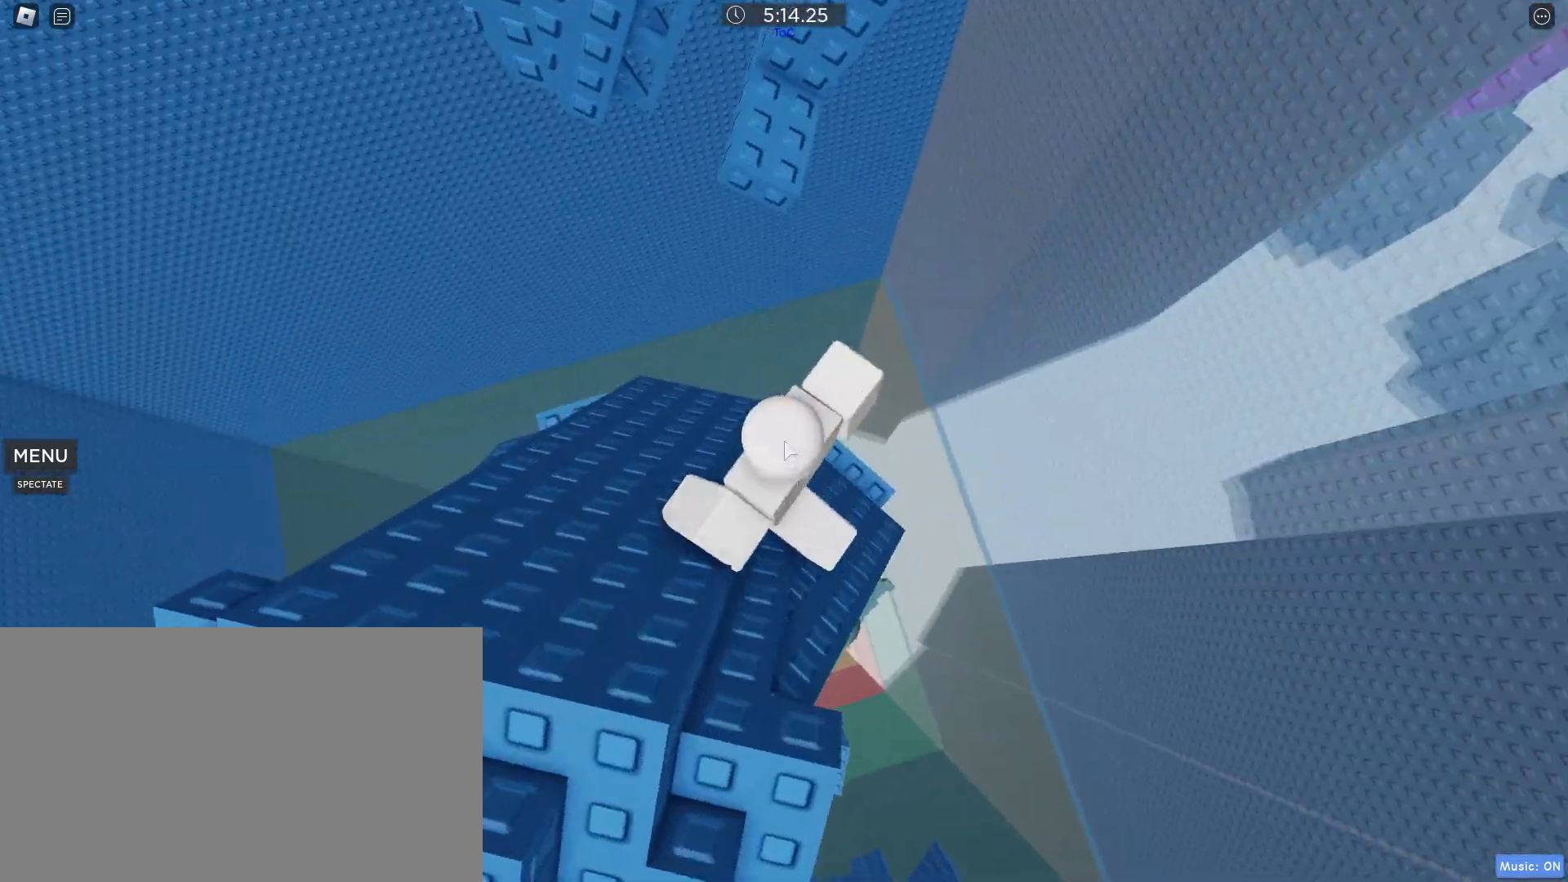
{"keys": ["d"], "mouse": [], "events": [[167, "shift", "down"], [200, "mouse_right", "up"], [200, "w", "up"], [250, "shift", "up"], [400, "d", "down"]]}
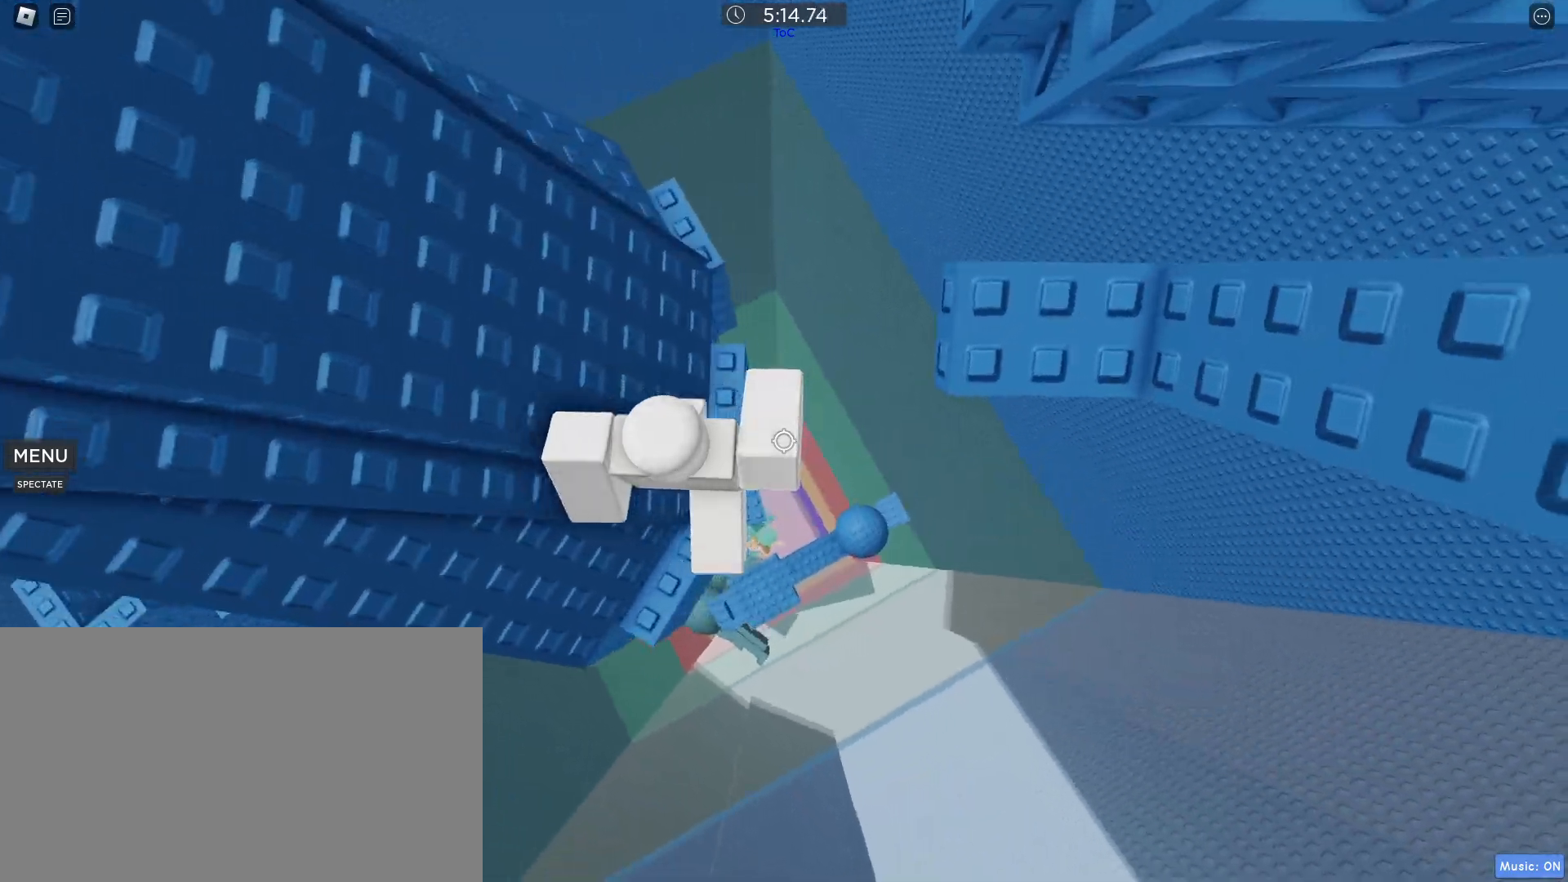
{"keys": [], "mouse": ["right"], "events": [[33, "space", "down"], [83, "space", "up"], [133, "mouse_wheel", "down"], [183, "mouse_wheel", "up"], [500, "d", "up"], [500, "mouse_right", "down"]]}
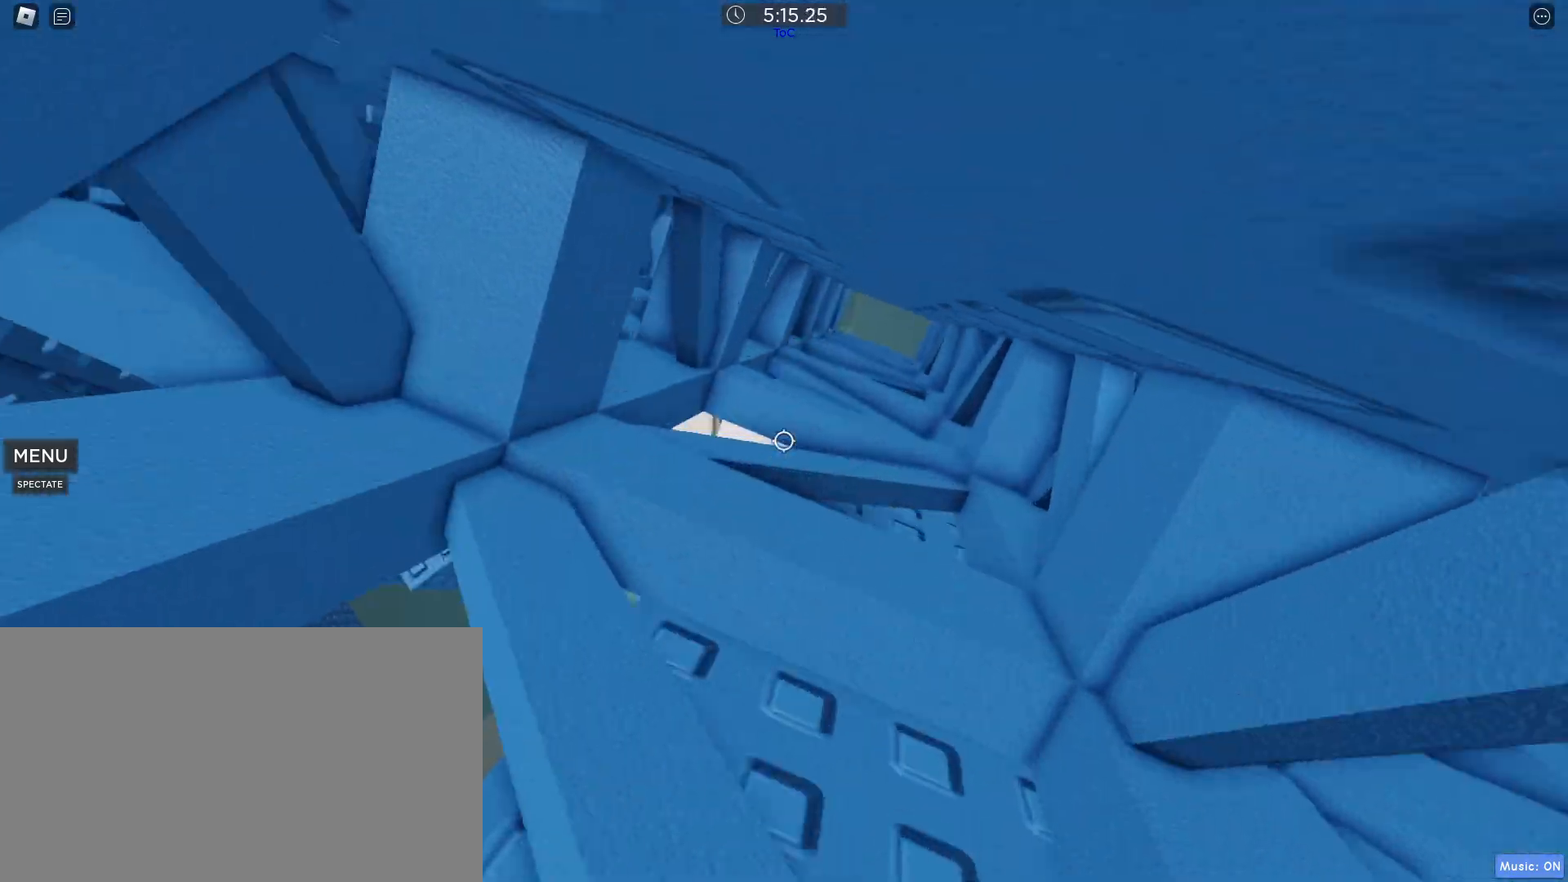
{"keys": [], "mouse": [], "events": [[50, "shift", "down"], [100, "shift", "up"], [250, "mouse_right", "up"], [333, "mouse_wheel", "down"], [467, "mouse_wheel", "up"]]}
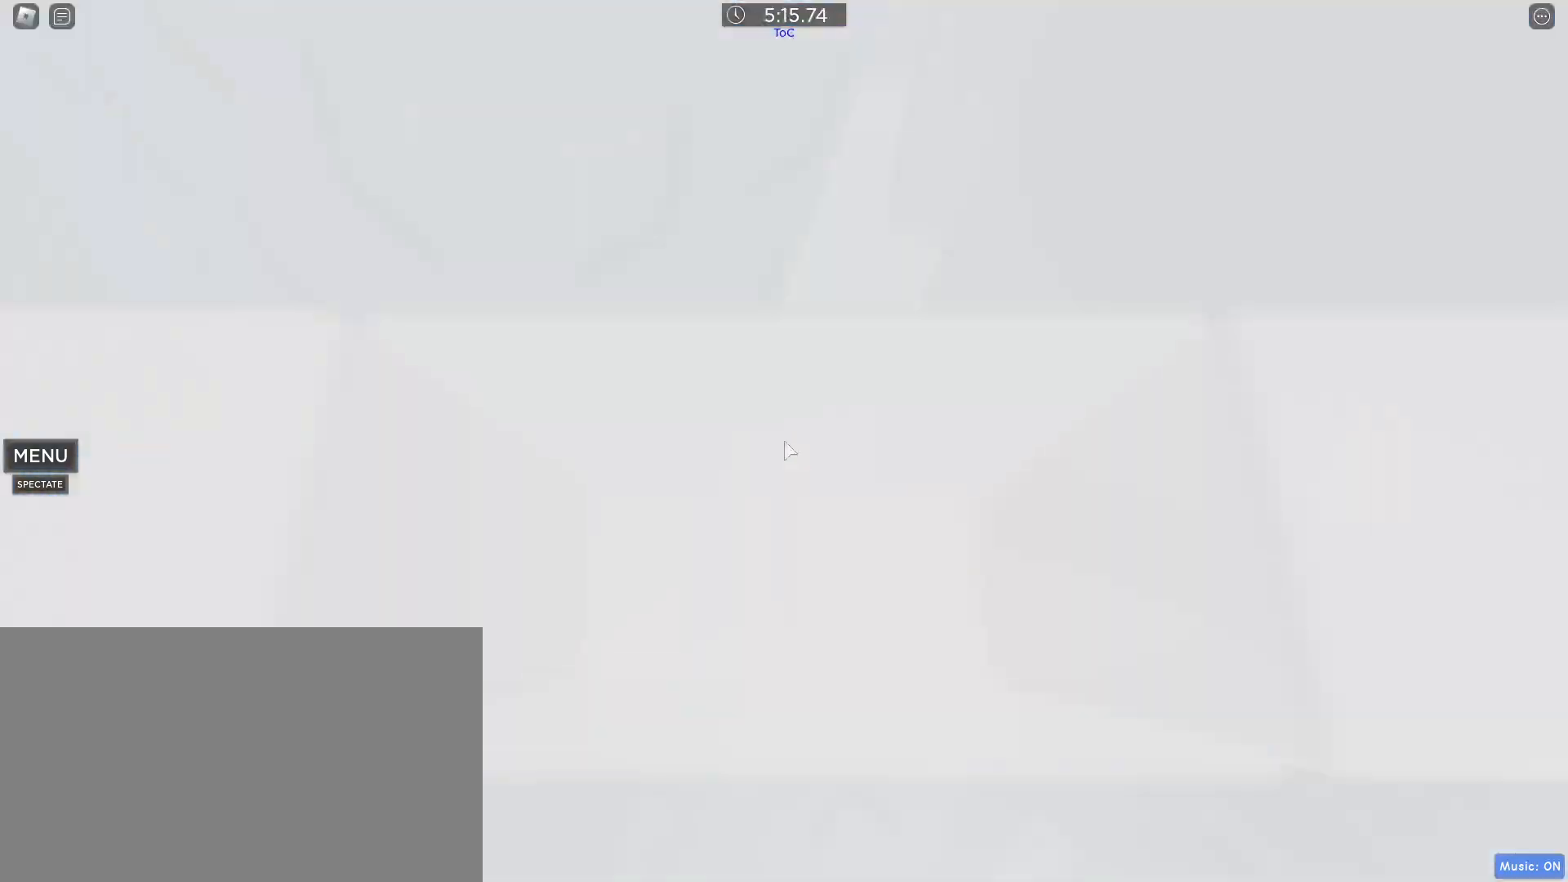
{"keys": ["a"], "mouse": [], "events": [[117, "a", "down"]]}
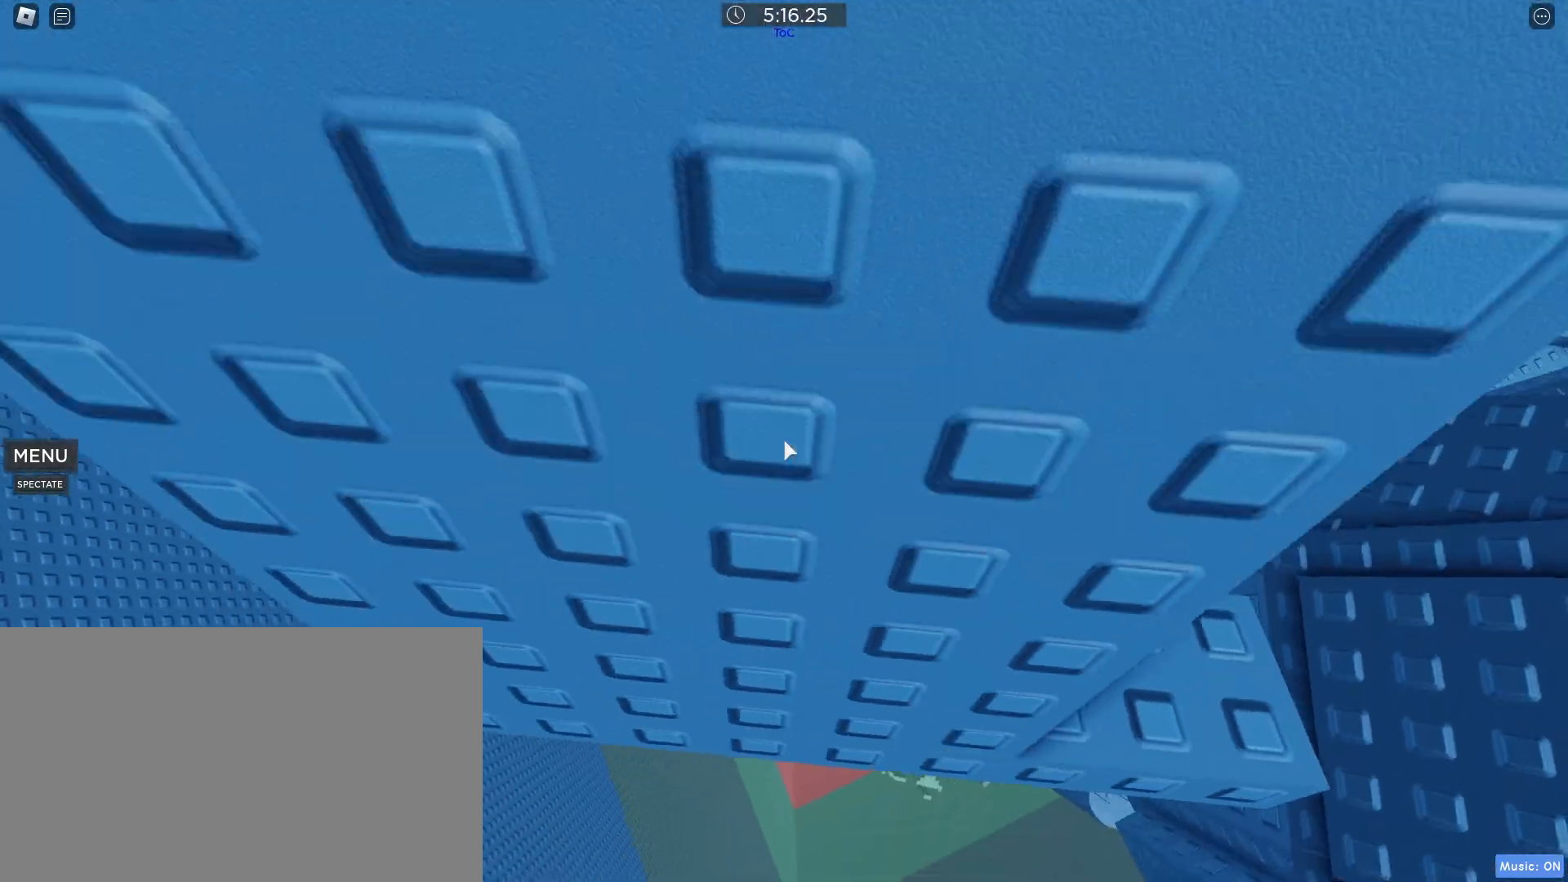
{"keys": [], "mouse": [], "events": [[33, "a", "up"], [133, "a", "down"], [417, "a", "up"]]}
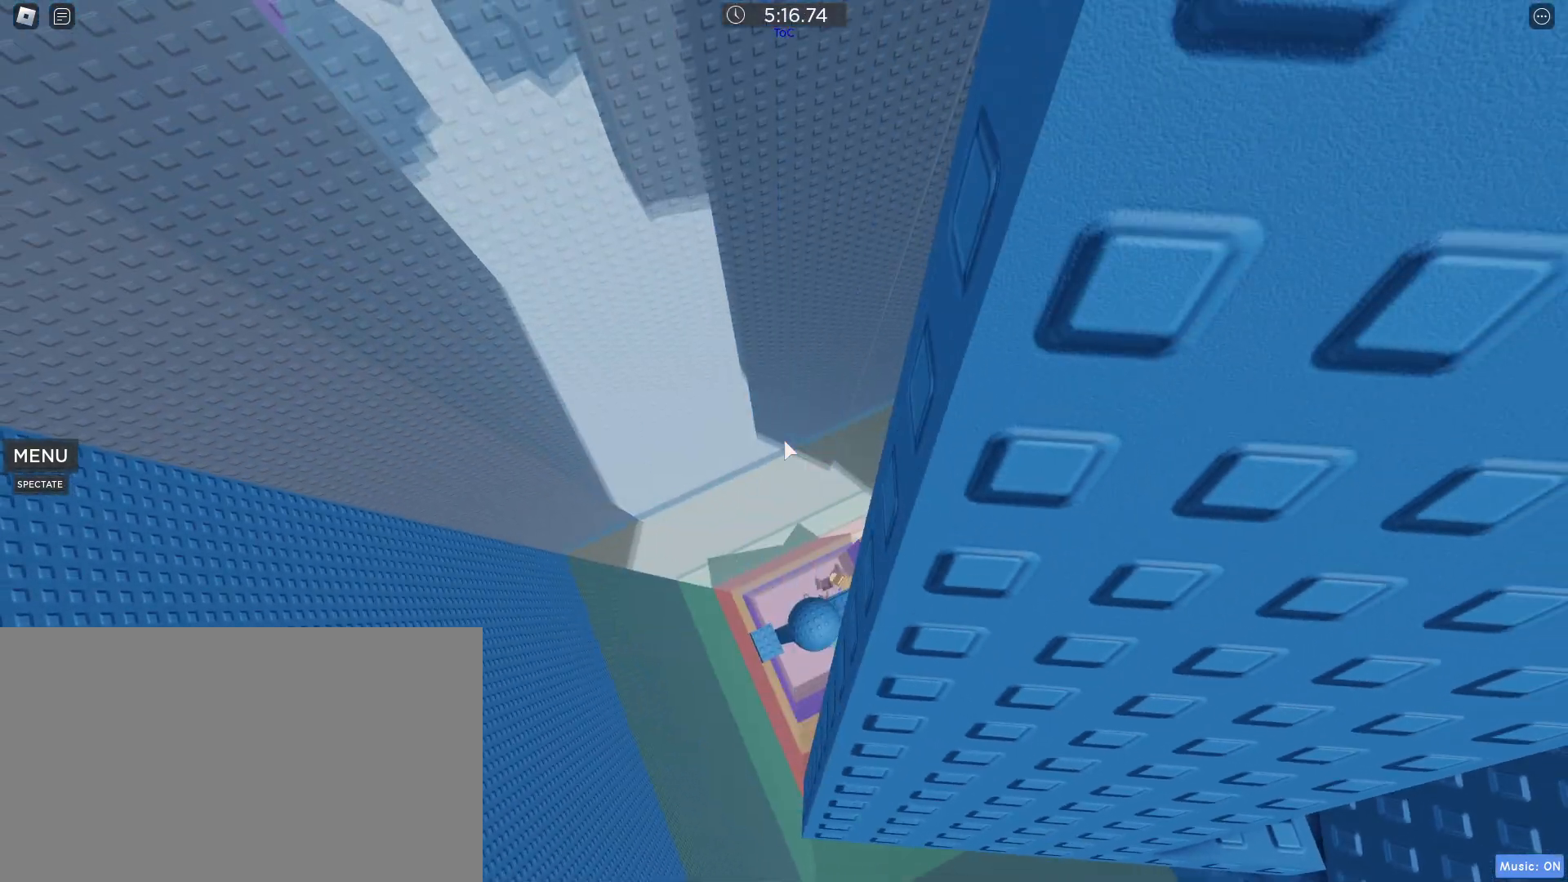
{"keys": ["d", "space"], "mouse": [], "events": [[233, "a", "down"], [333, "d", "down"], [383, "a", "up"], [383, "space", "down"]]}
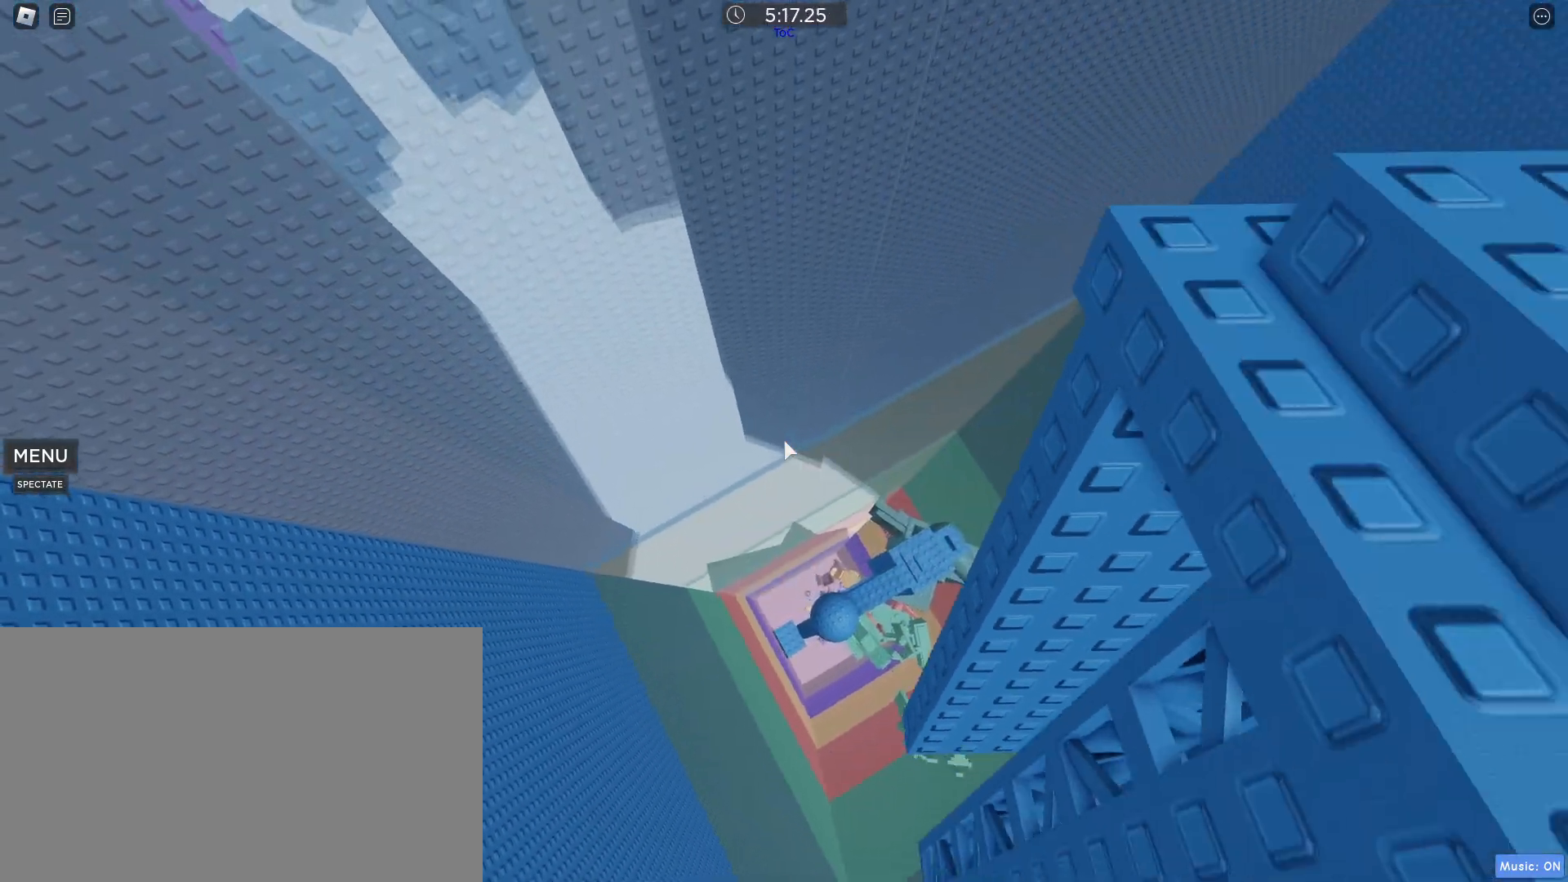
{"keys": ["d"], "mouse": [], "events": [[300, "shift", "down"], [350, "mouse_wheel", "down"], [400, "shift", "up"], [450, "space", "up"], [500, "mouse_wheel", "up"]]}
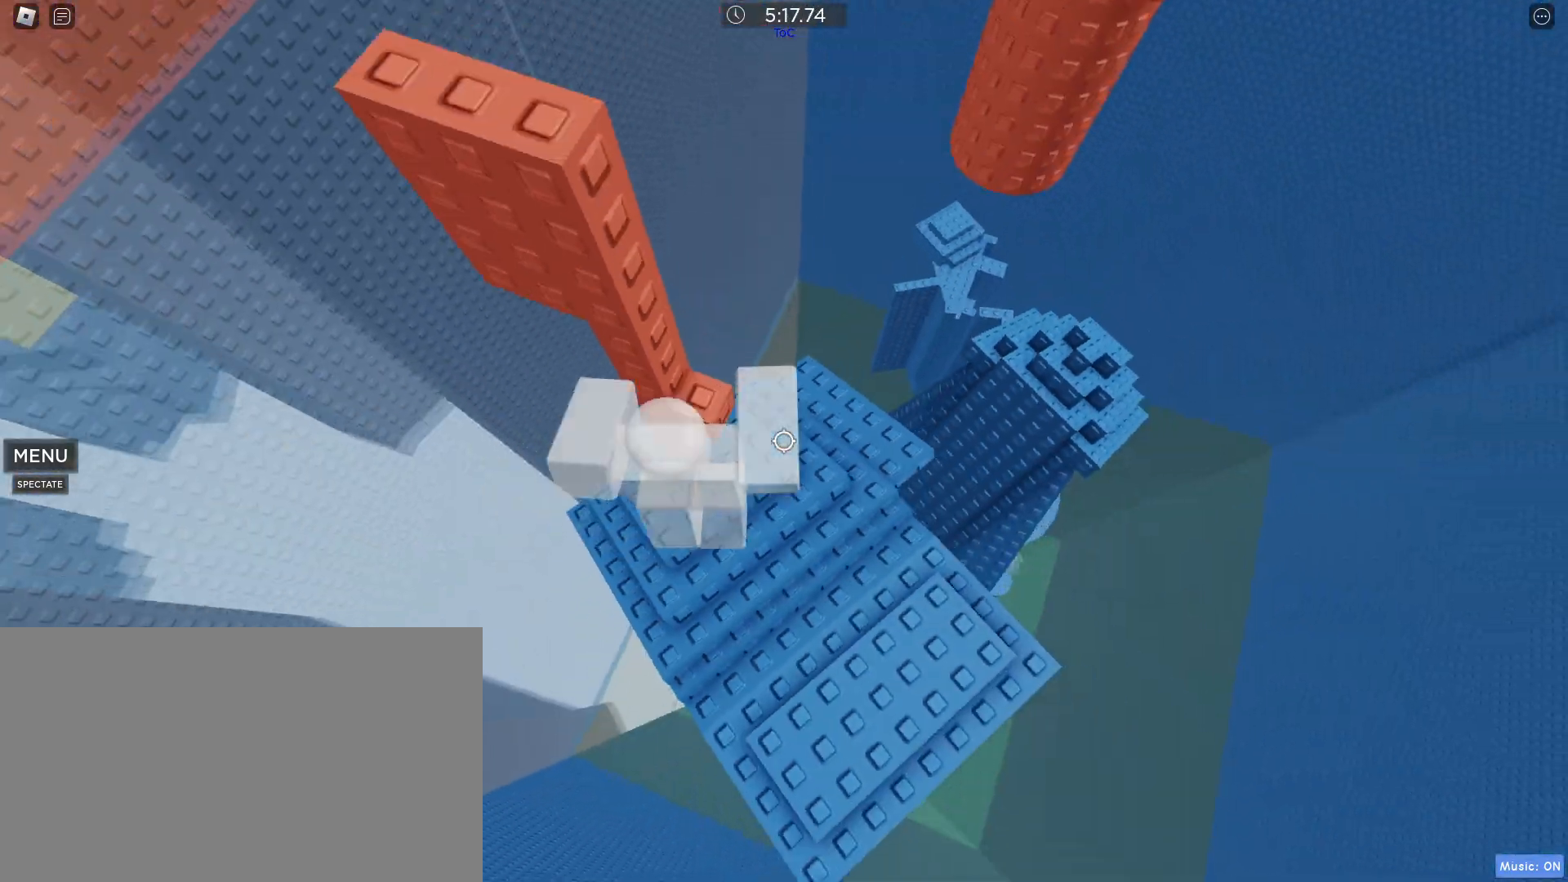
{"keys": ["w"], "mouse": [], "events": [[100, "w", "down"], [133, "d", "up"], [167, "w", "up"], [317, "space", "down"], [467, "space", "up"], [500, "w", "down"]]}
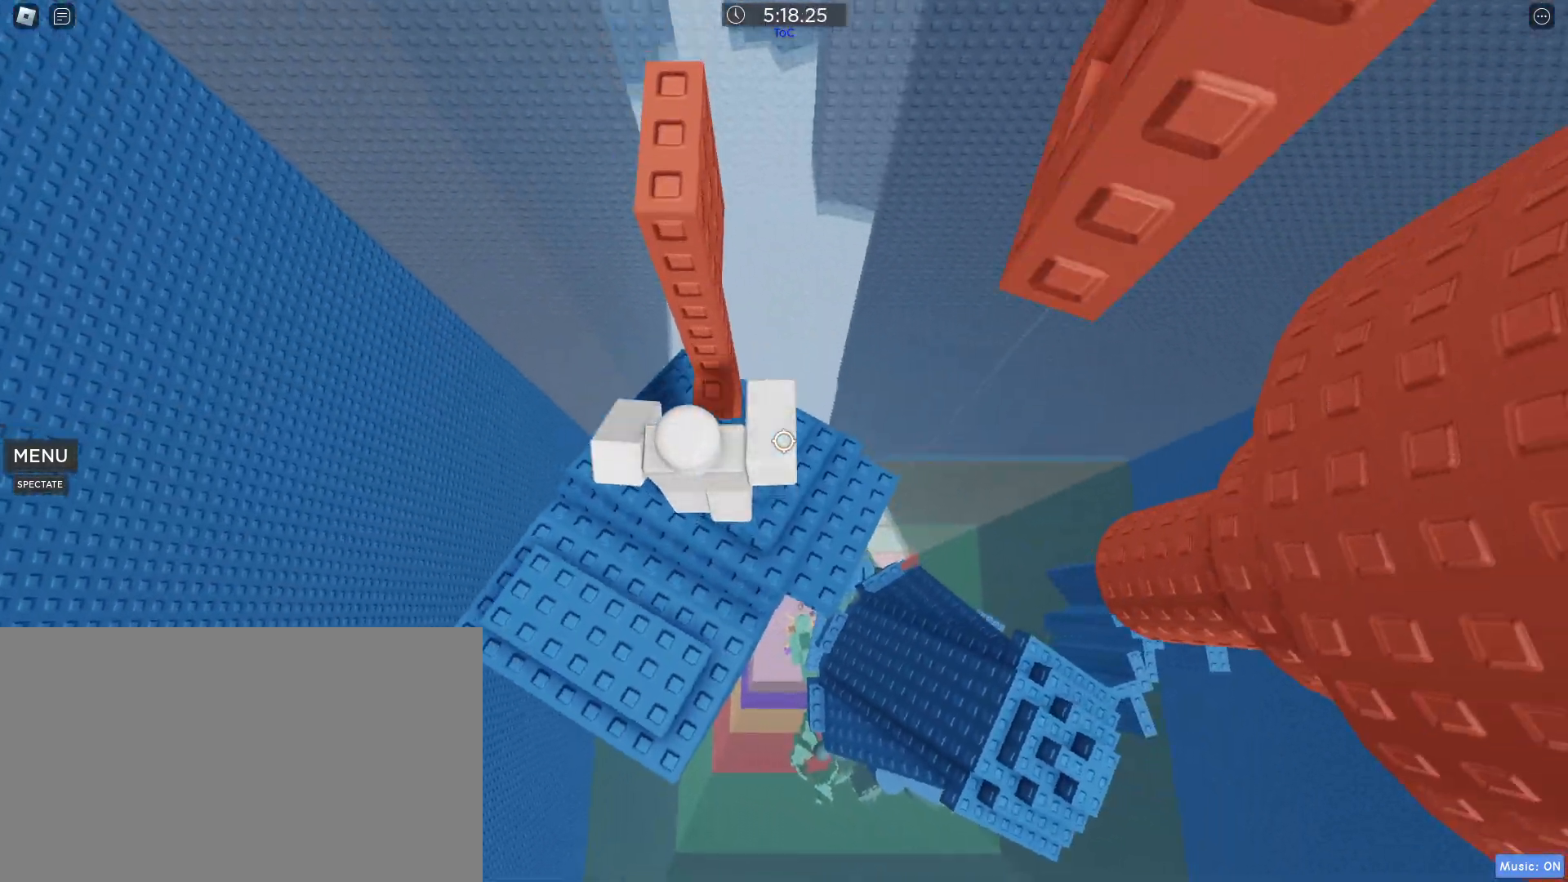
{"keys": ["a", "w"], "mouse": [], "events": [[183, "w", "up"], [233, "space", "down"], [333, "space", "up"], [433, "a", "down"], [433, "w", "down"]]}
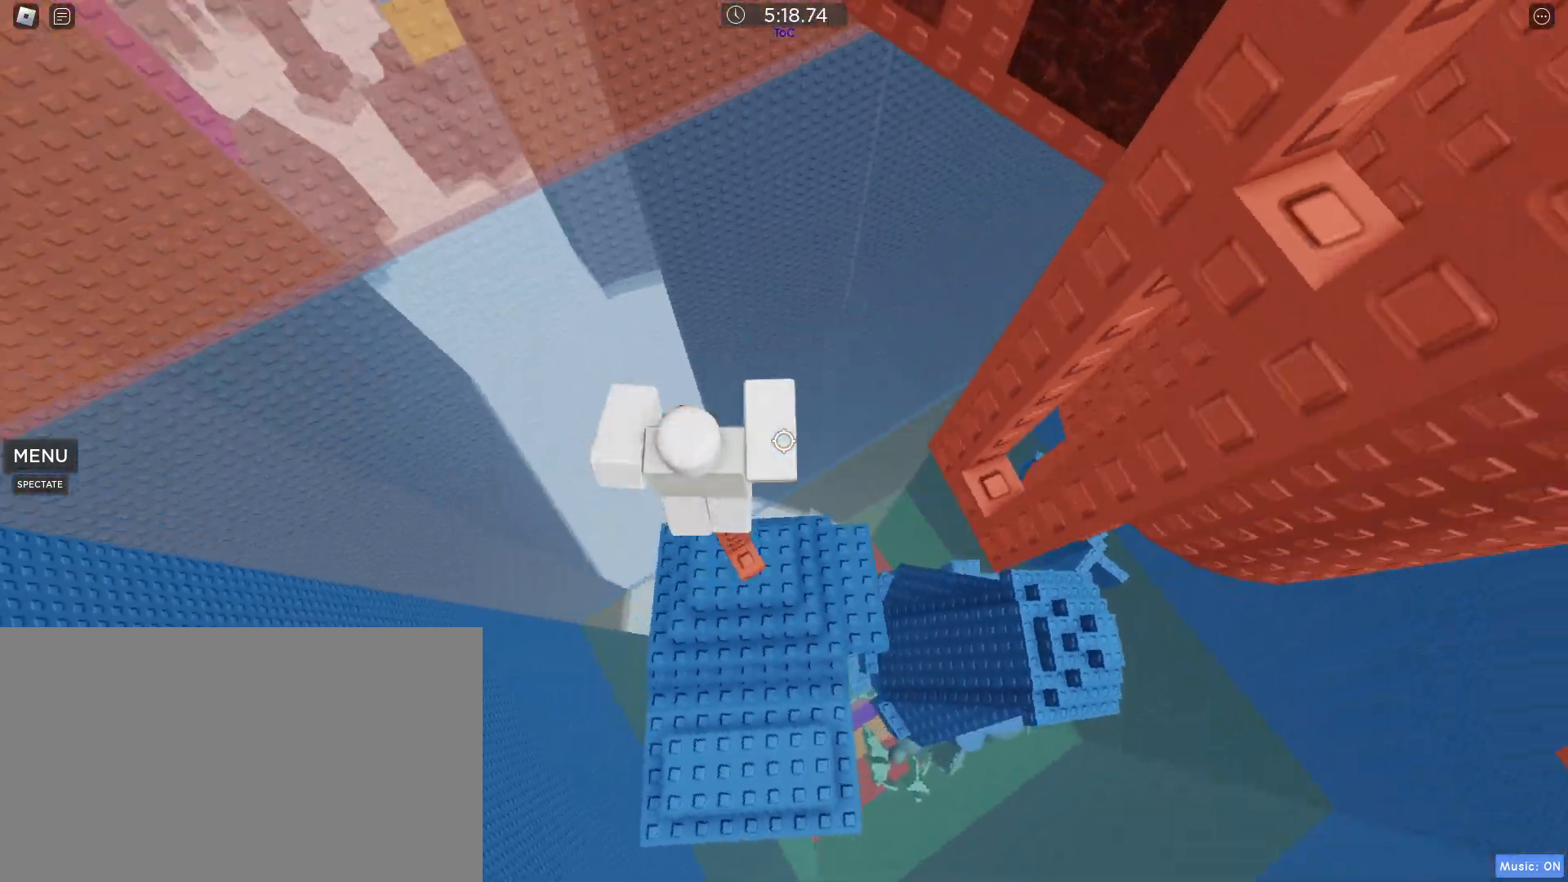
{"keys": [], "mouse": [], "events": [[17, "a", "up"], [67, "w", "up"]]}
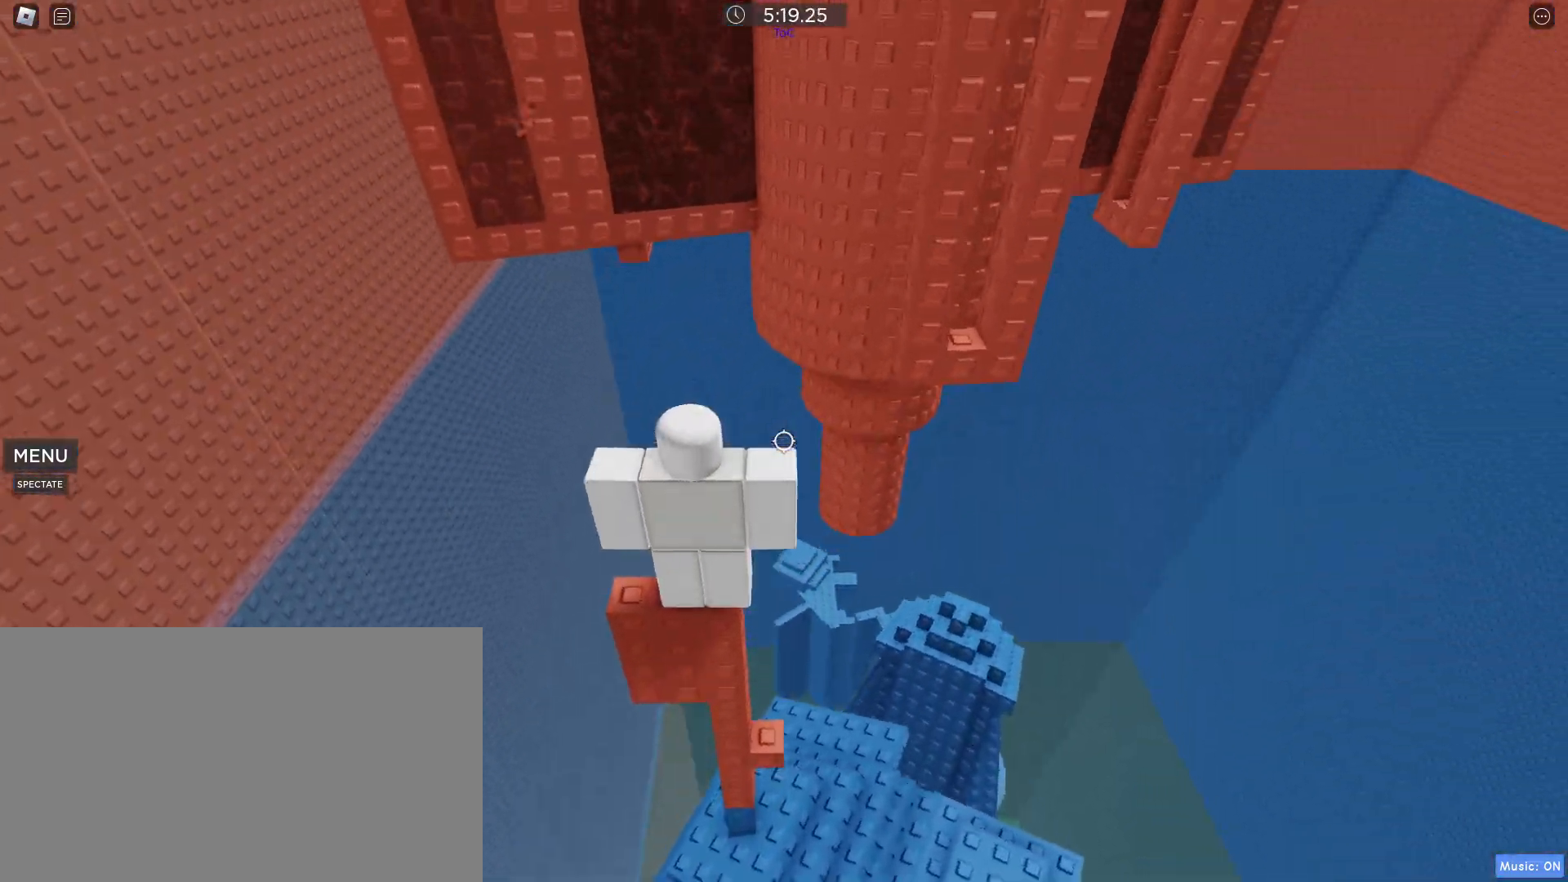
{"keys": [], "mouse": [], "events": []}
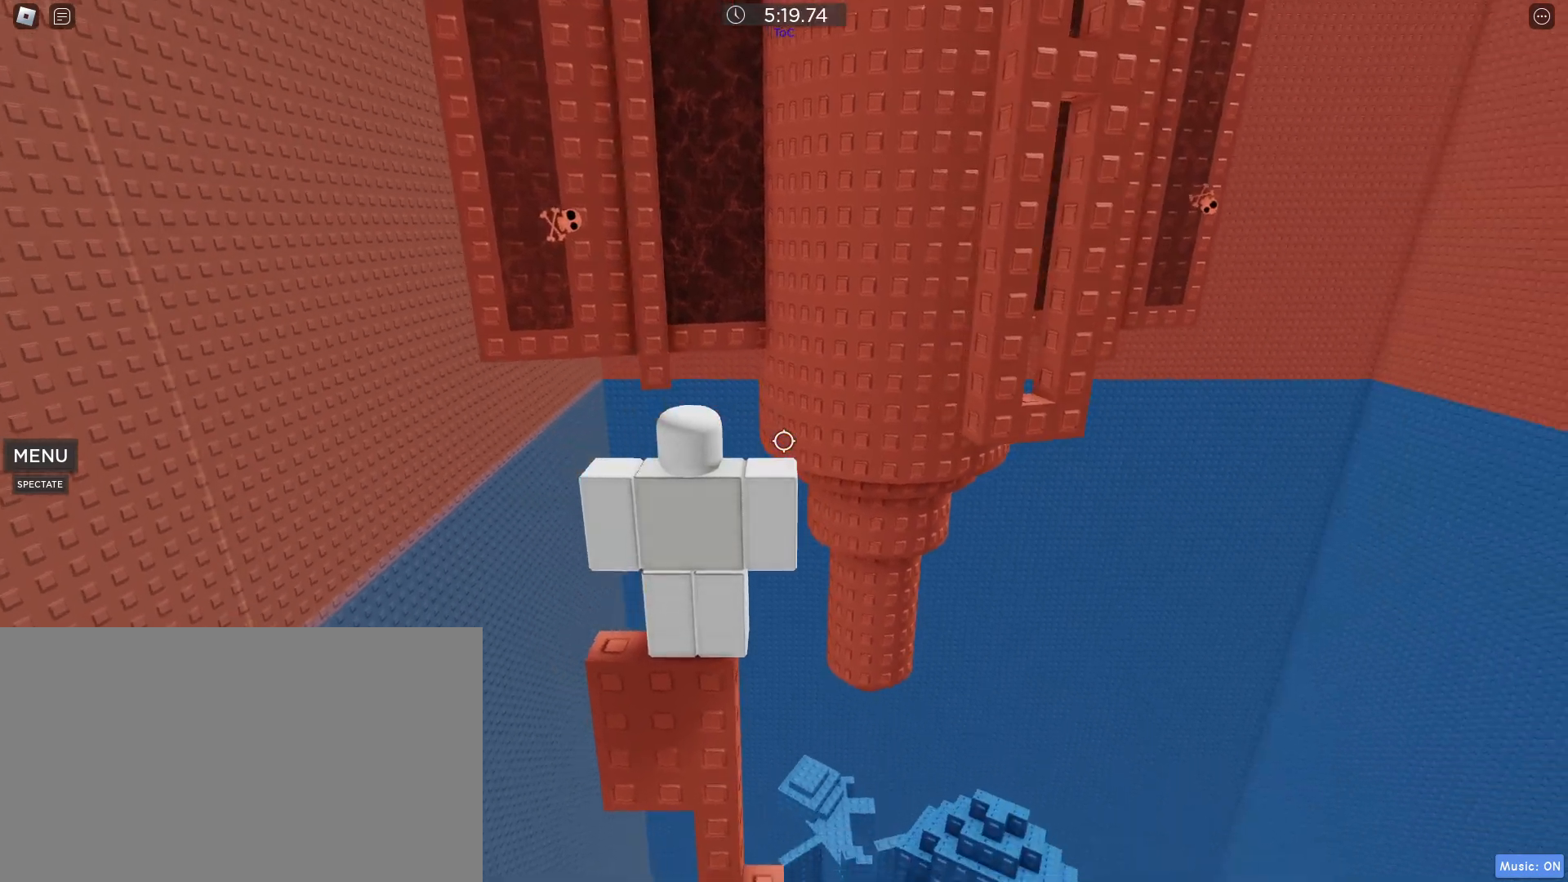
{"keys": [], "mouse": [], "events": []}
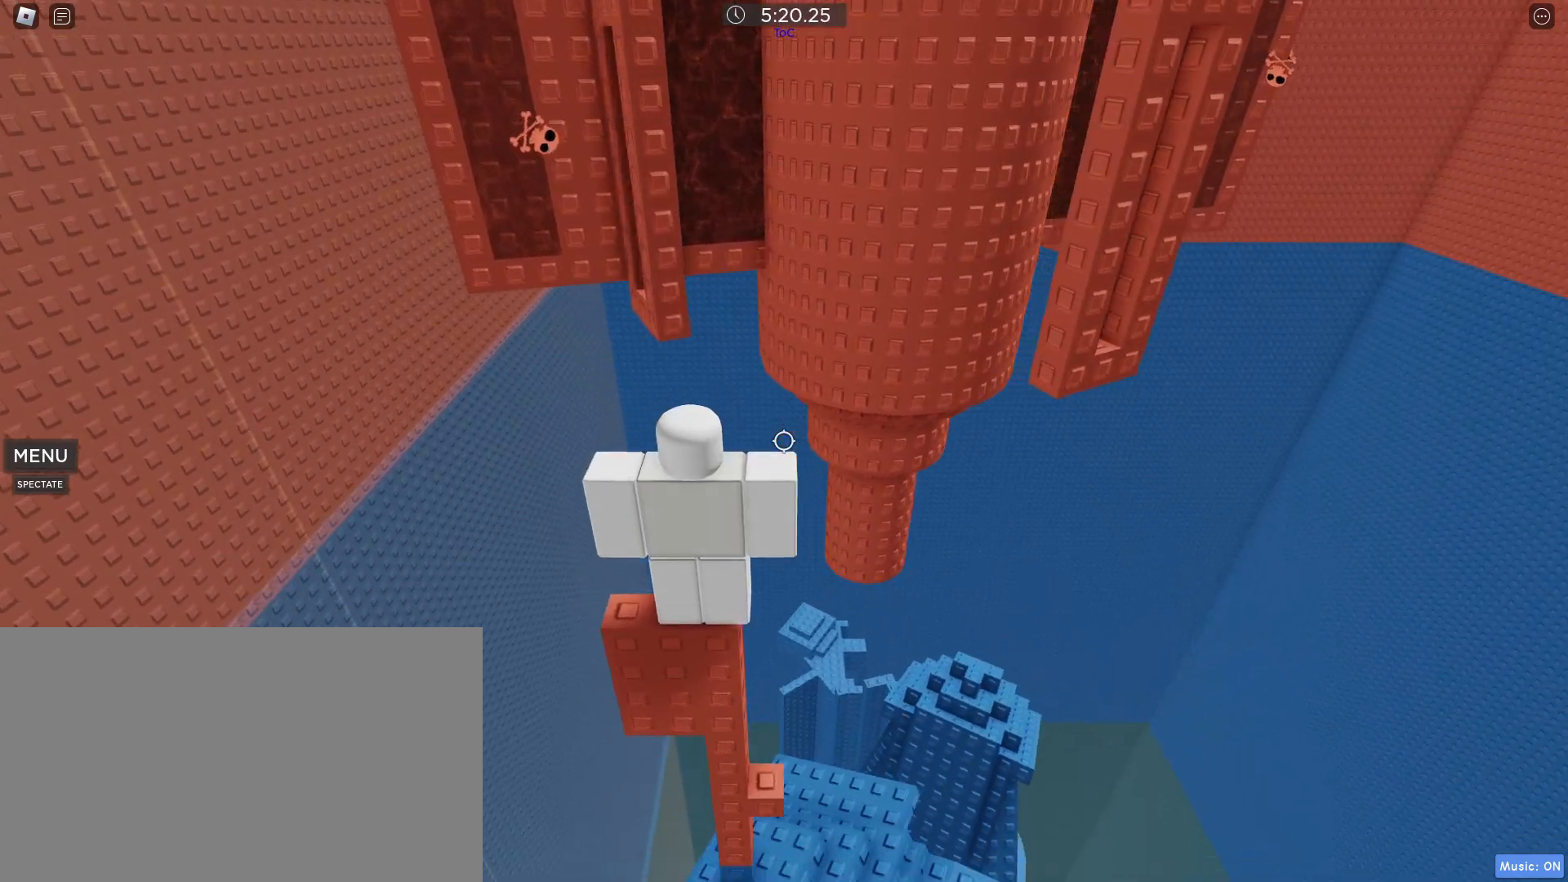
{"keys": [], "mouse": [], "events": []}
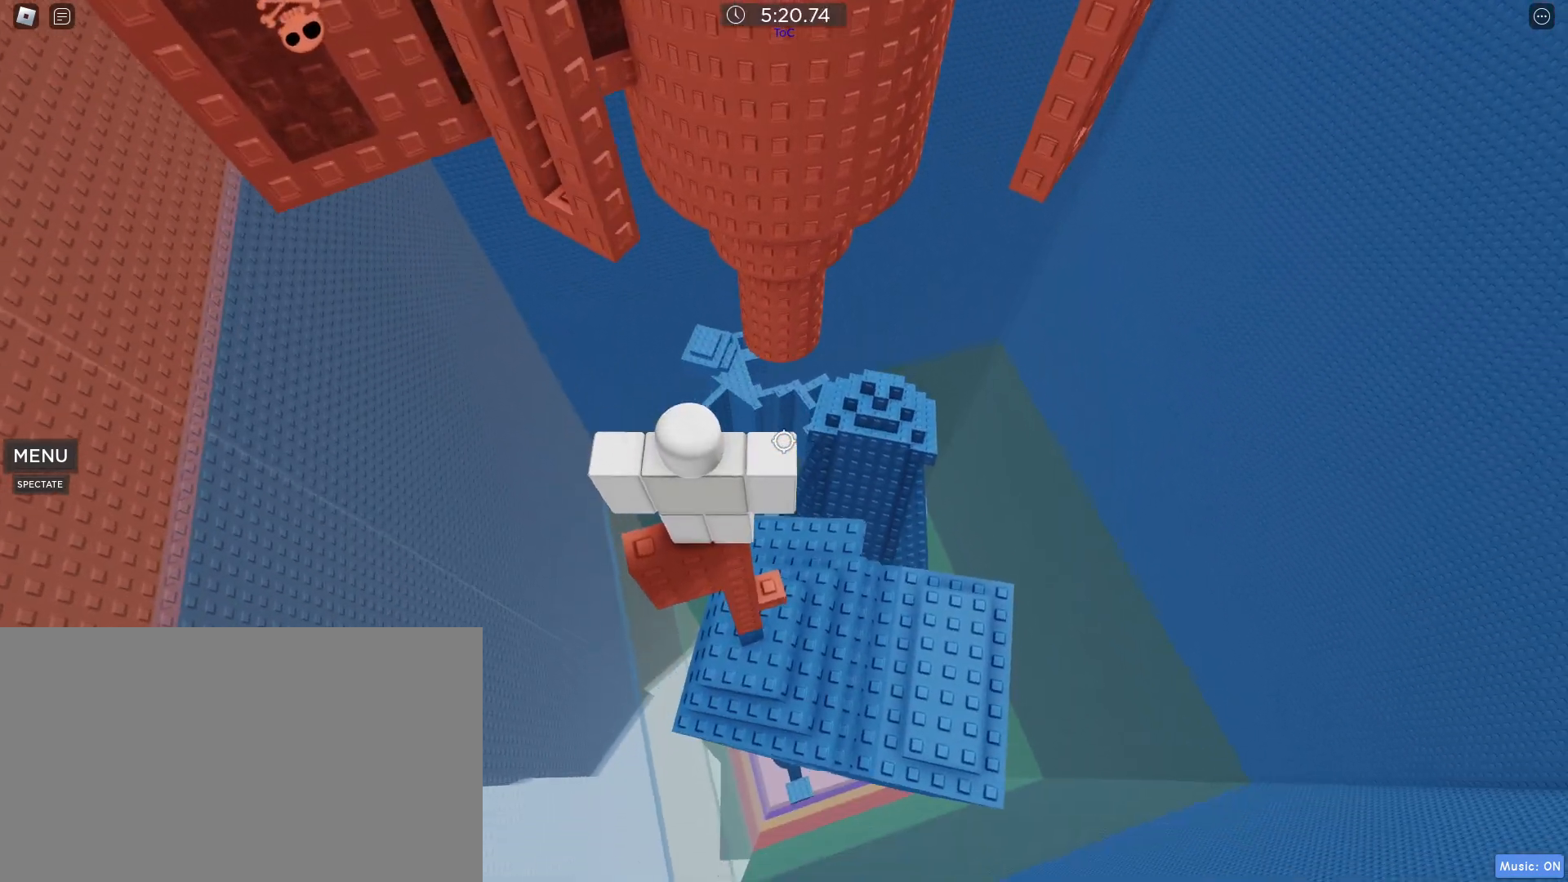
{"keys": [], "mouse": [], "events": [[267, "w", "down"], [367, "space", "down"], [467, "space", "up"], [467, "w", "up"]]}
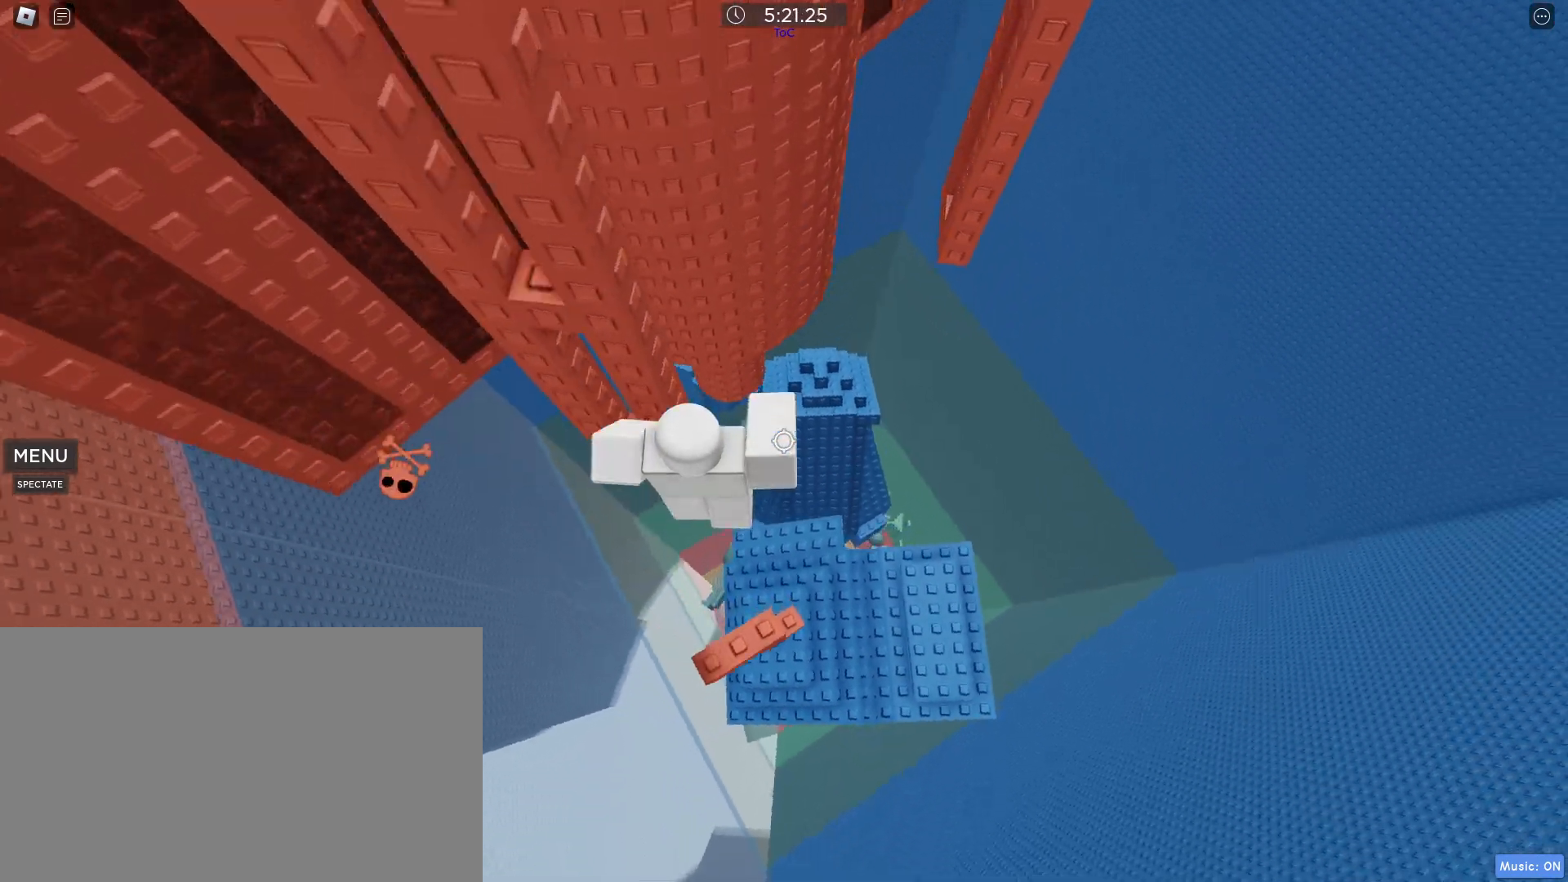
{"keys": ["a", "w"], "mouse": [], "events": [[150, "a", "down"], [150, "w", "down"]]}
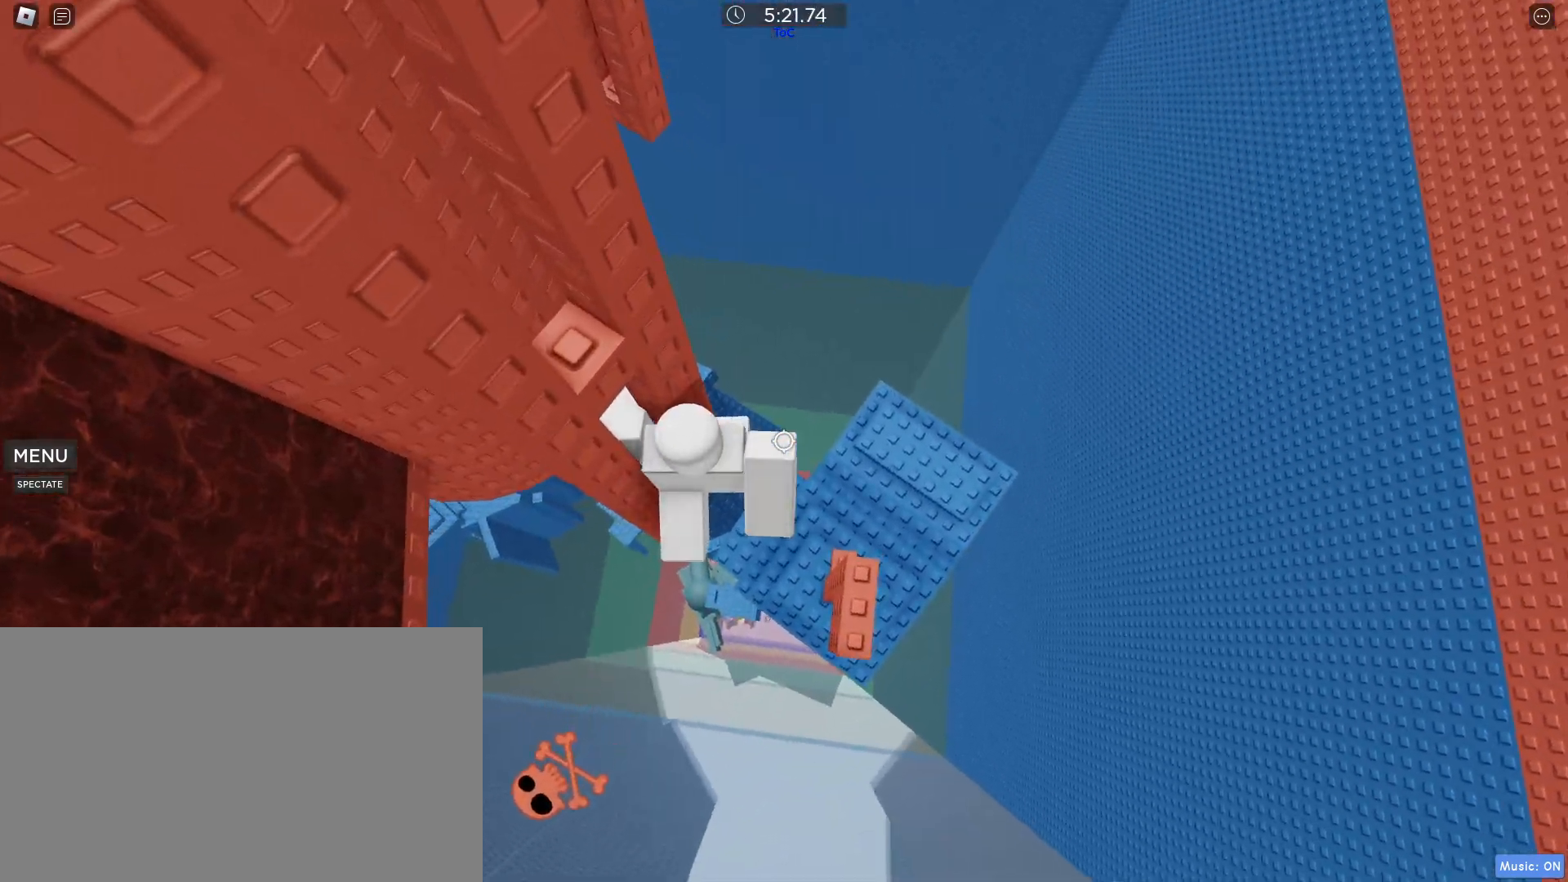
{"keys": ["a", "w"], "mouse": [], "events": [[17, "d", "down"], [17, "w", "up"], [67, "a", "up"], [117, "d", "up"], [117, "space", "down"], [200, "a", "down"], [200, "space", "up"], [200, "w", "down"]]}